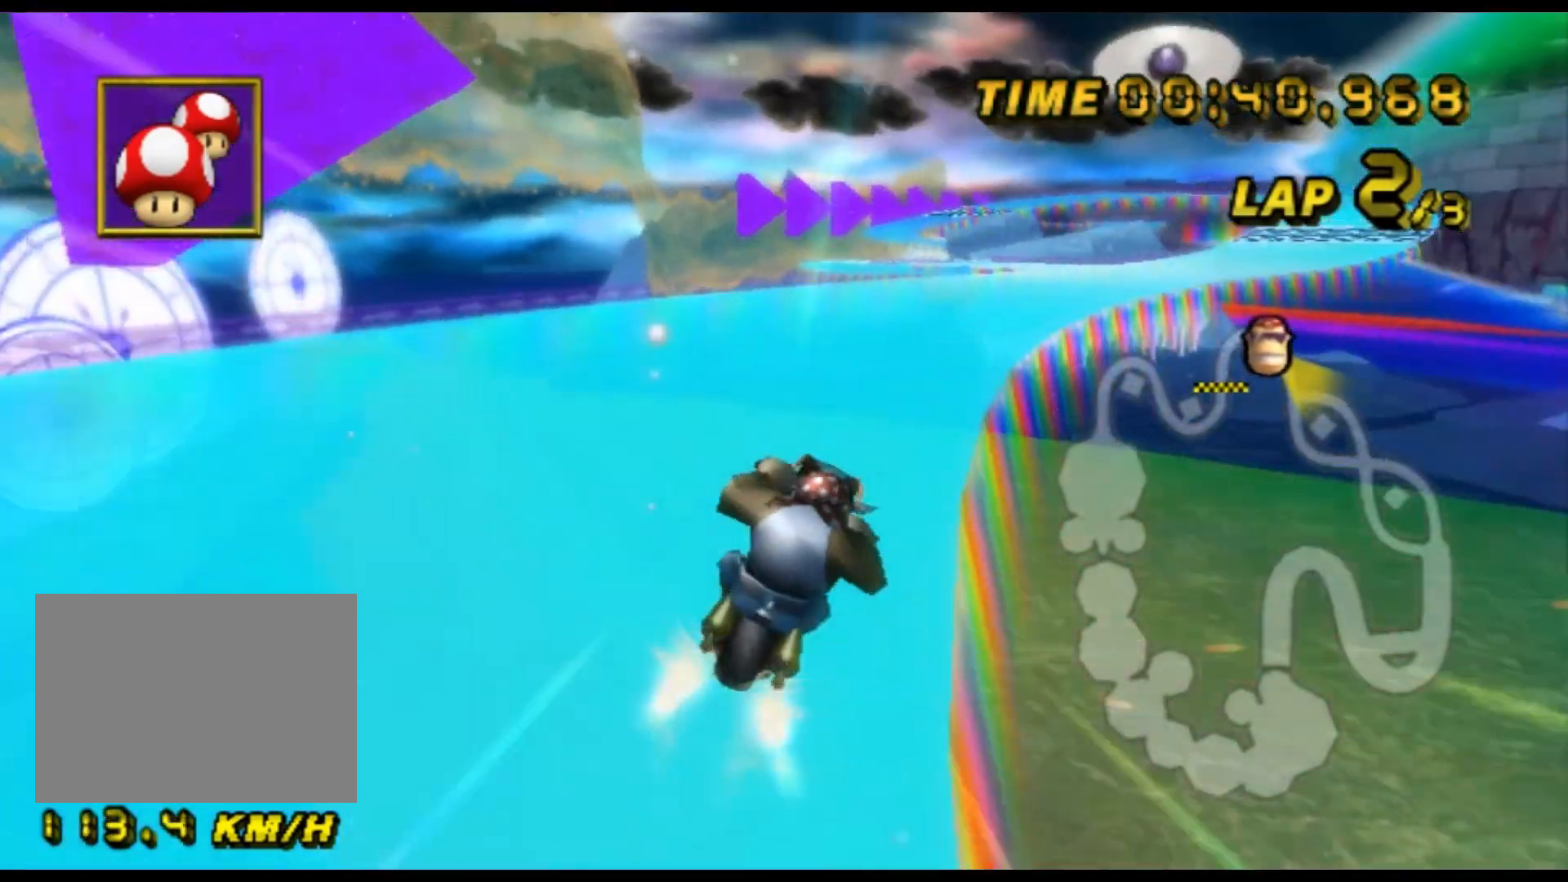
Gameplay with a controller (Nintendo layout); each line is a JSON object with the inputs held at the frame after it (dt_ms = milliseconds from this image to that frame). "events" lists button and stick changes between this image and that frame as [ms after this image, input, new state], when the widget could be followed in between. Not read: B L3 R3 X Y Z.
{"dt_ms": 500, "buttons": ["A"], "left_stick": "center", "events": [[367, "left_stick", "center"]]}
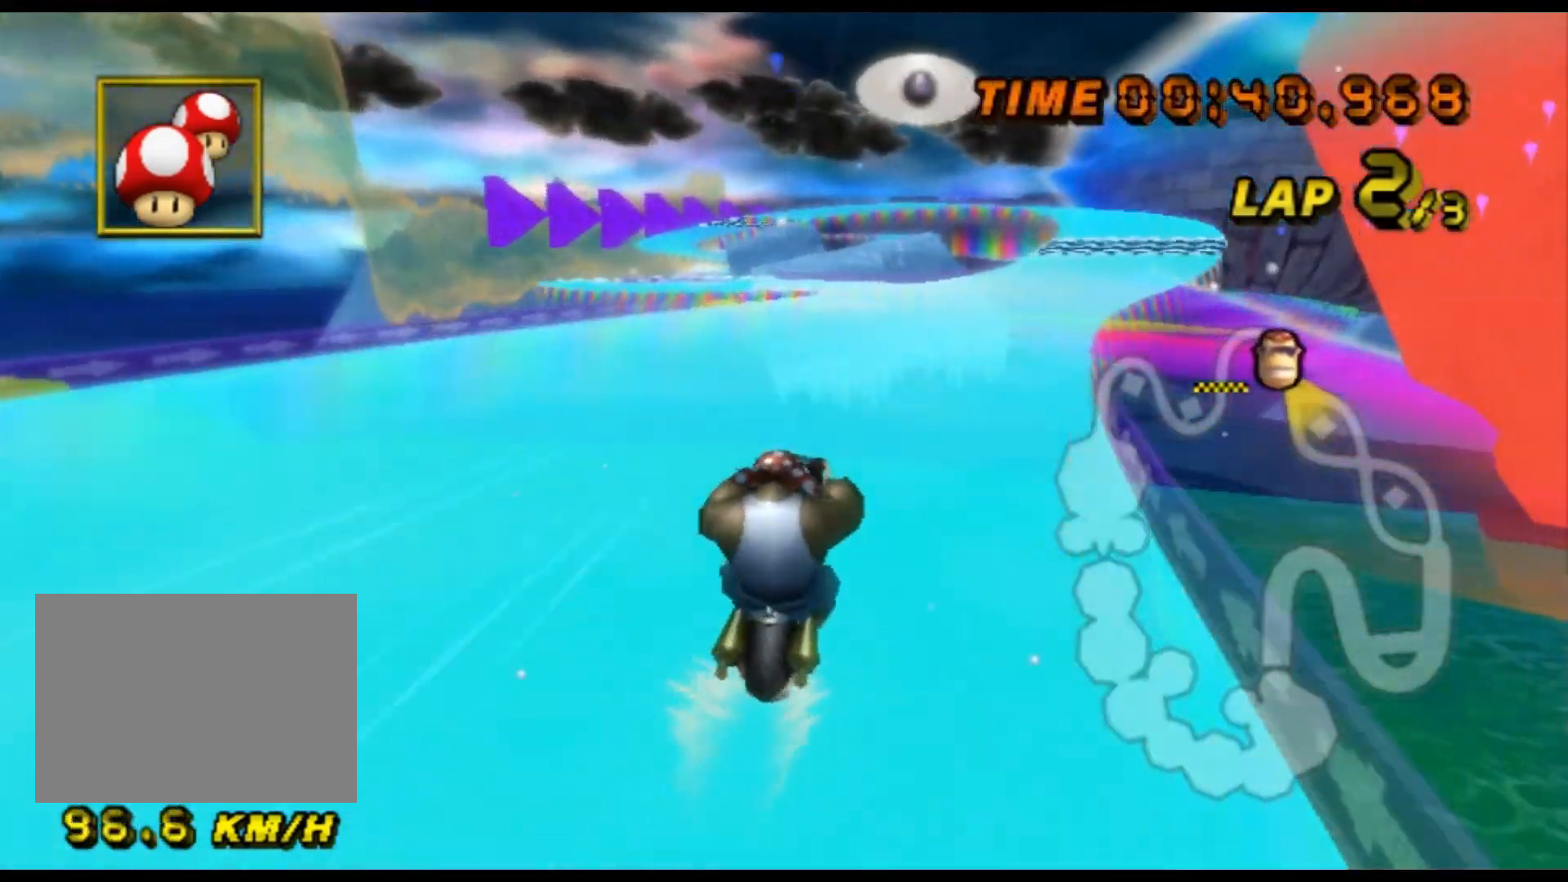
{"dt_ms": 500, "buttons": ["A"], "left_stick": "center", "events": []}
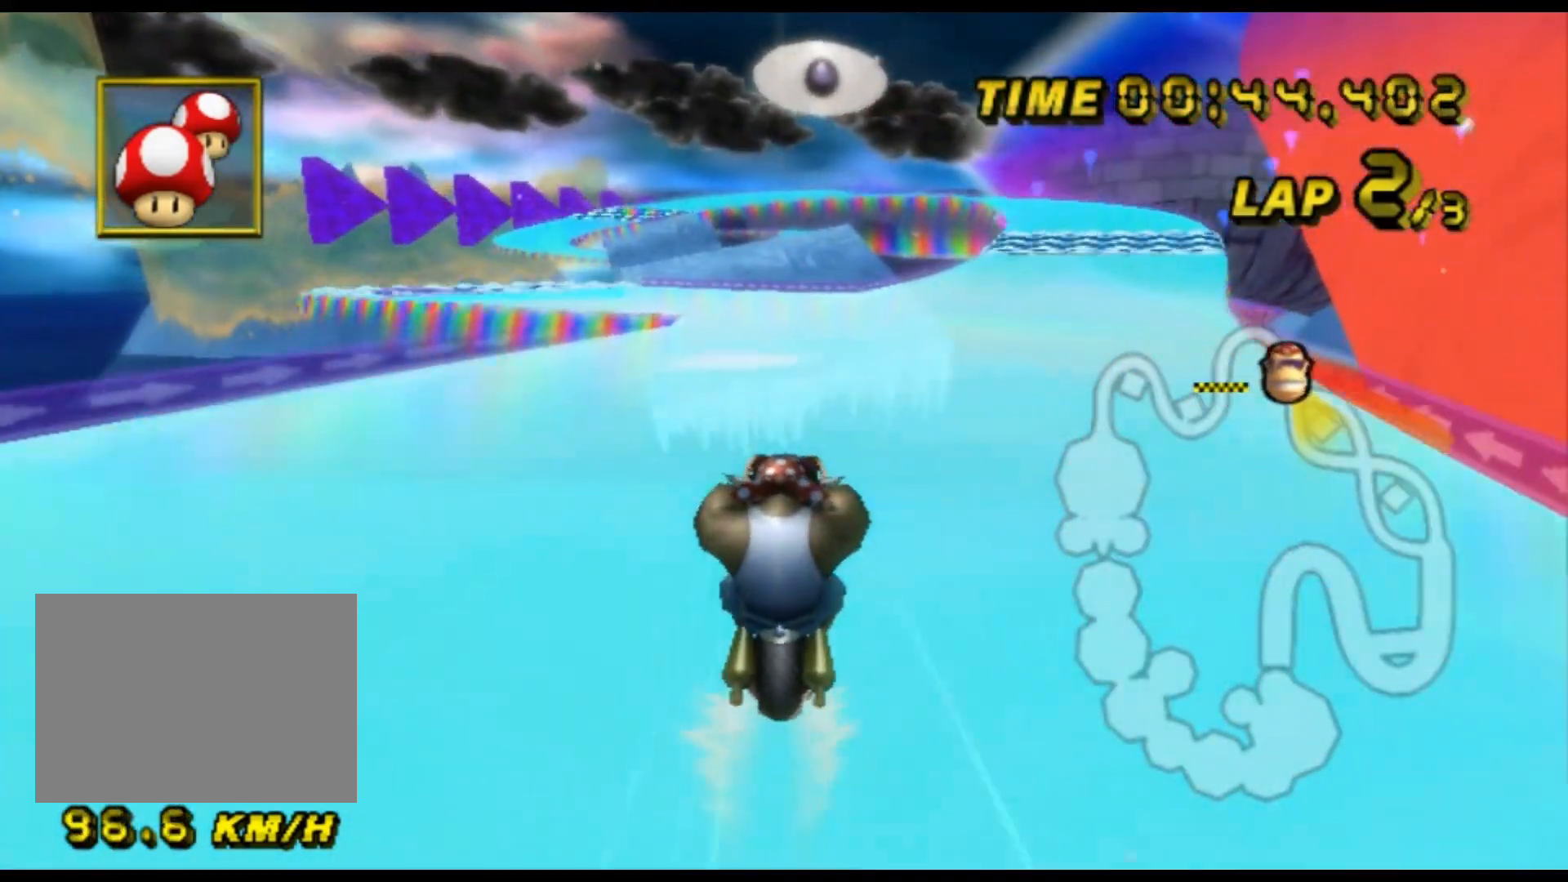
{"dt_ms": 500, "buttons": ["A", "R1"], "left_stick": "left", "events": [[333, "R1", "down"], [467, "left_stick", "left"]]}
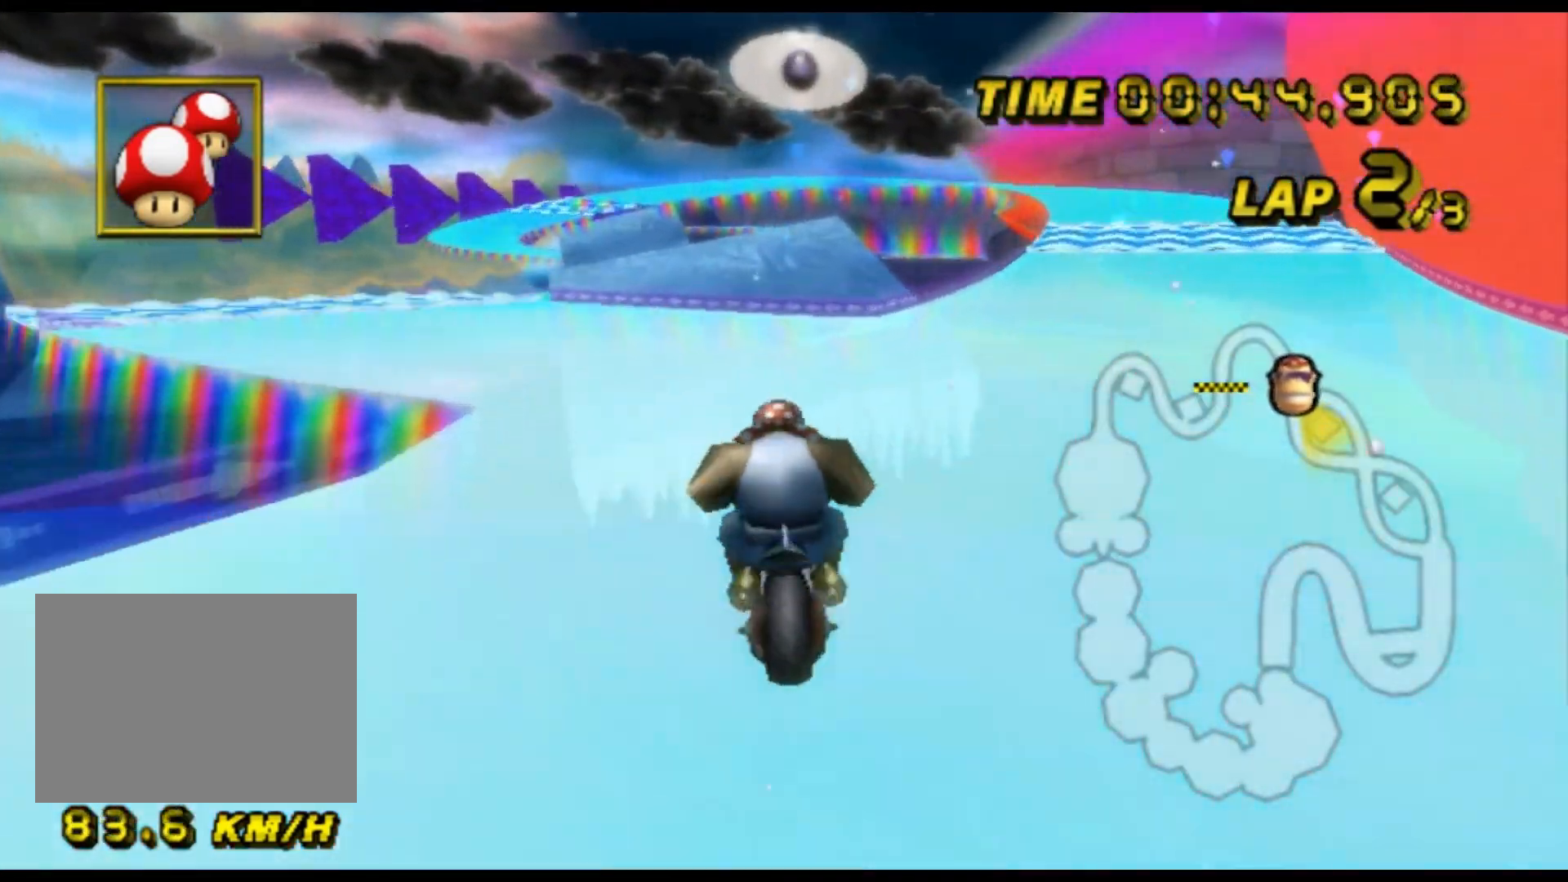
{"dt_ms": 500, "buttons": ["A", "R1"], "left_stick": "left", "events": []}
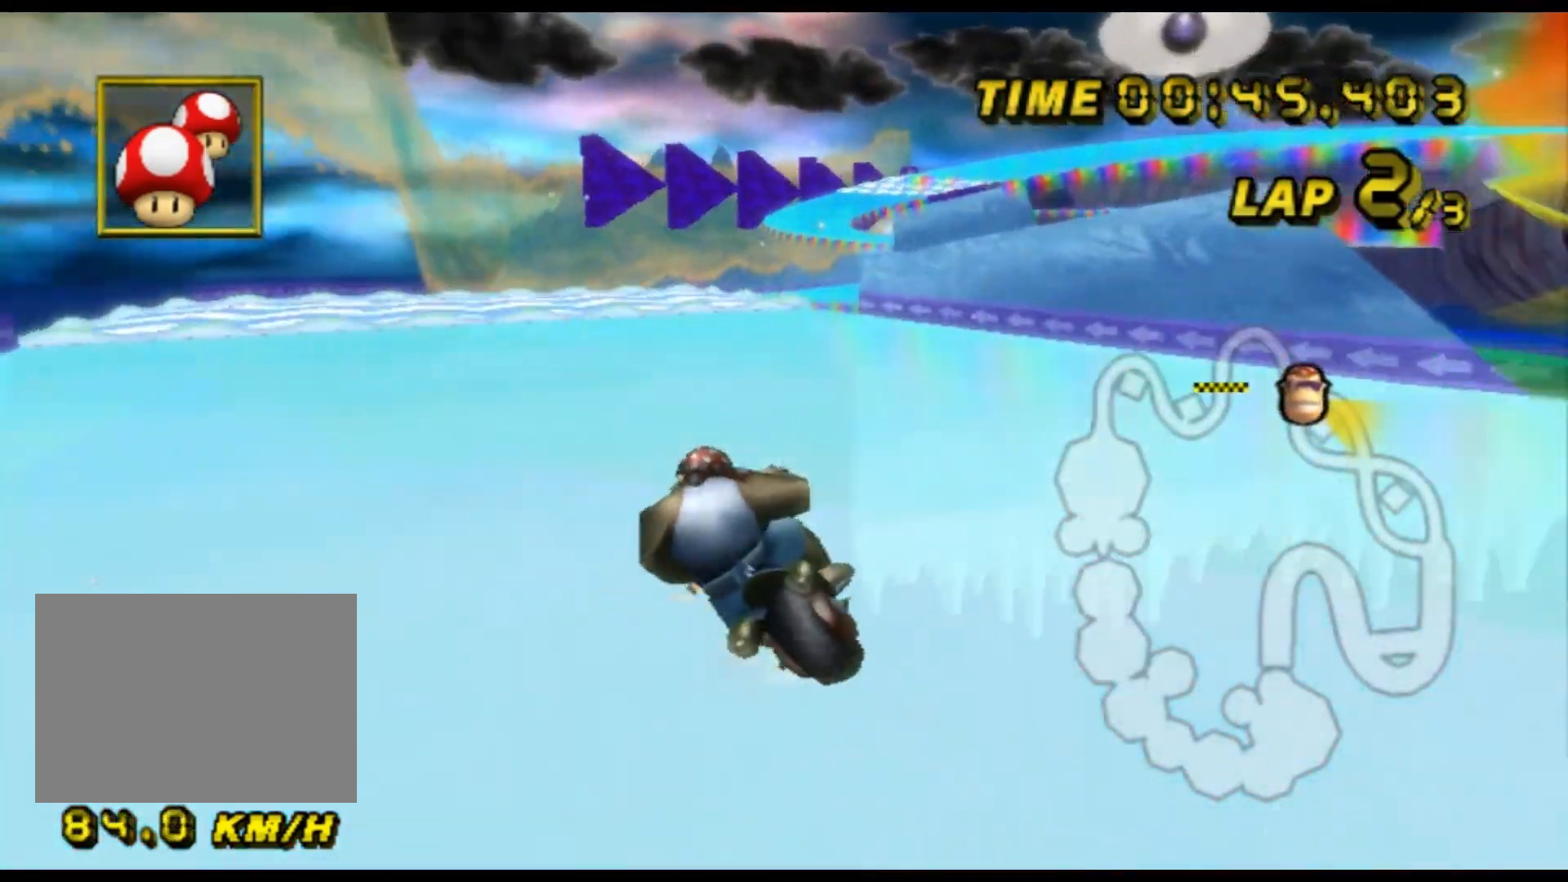
{"dt_ms": 500, "buttons": ["A", "R1"], "left_stick": "left", "events": [[133, "R1", "up"], [167, "R1", "down"], [167, "left_stick", "center"], [233, "left_stick", "up-right"], [433, "left_stick", "up-left"], [500, "left_stick", "left"]]}
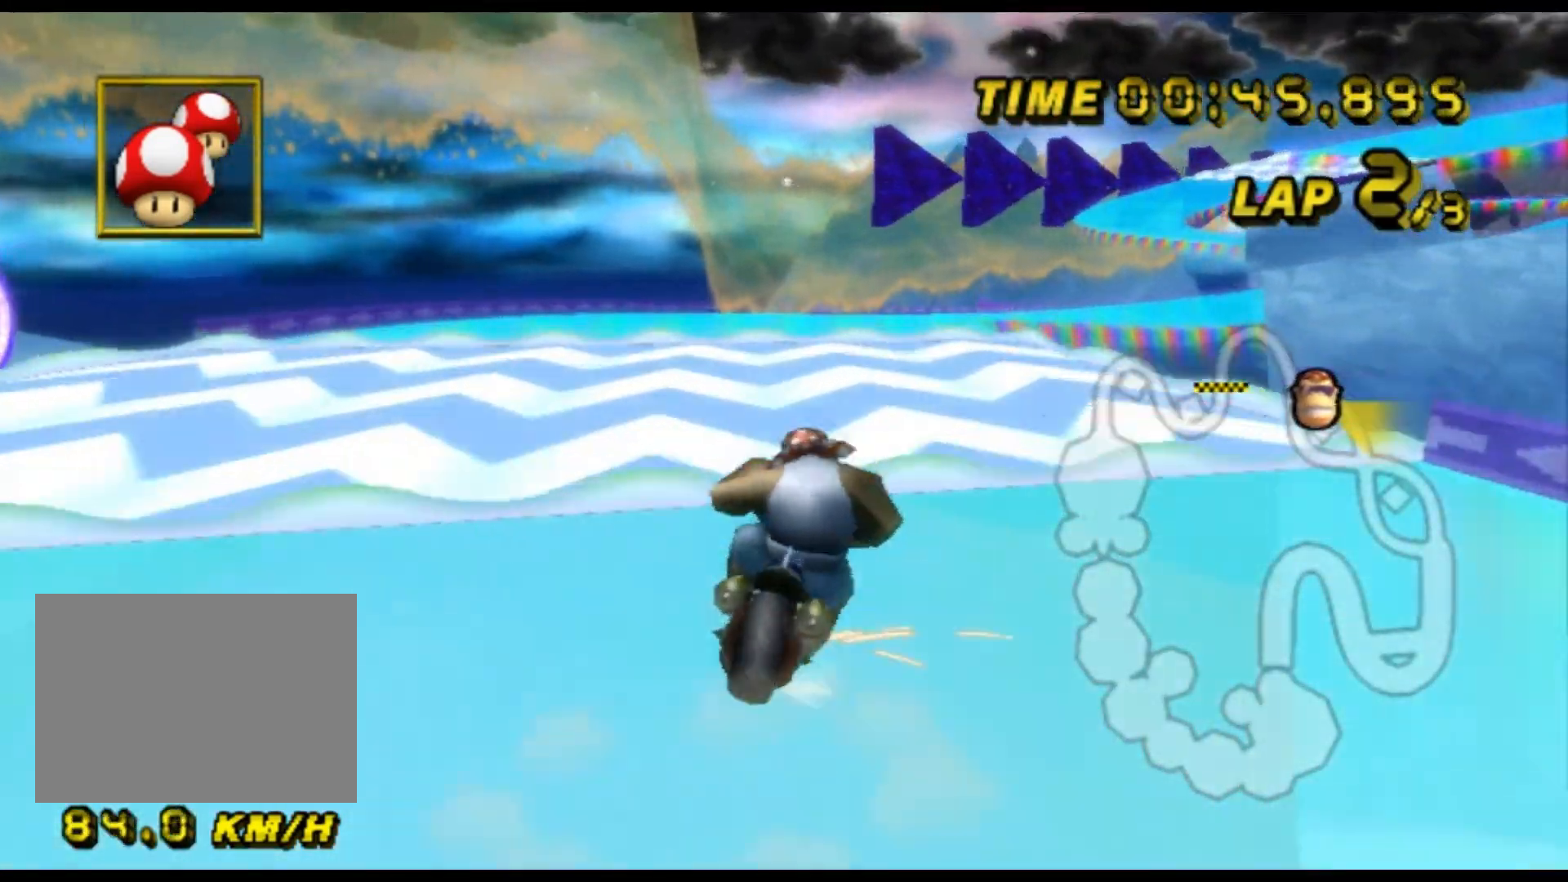
{"dt_ms": 500, "buttons": ["A", "R1"], "left_stick": "up-right", "events": [[500, "left_stick", "up-right"]]}
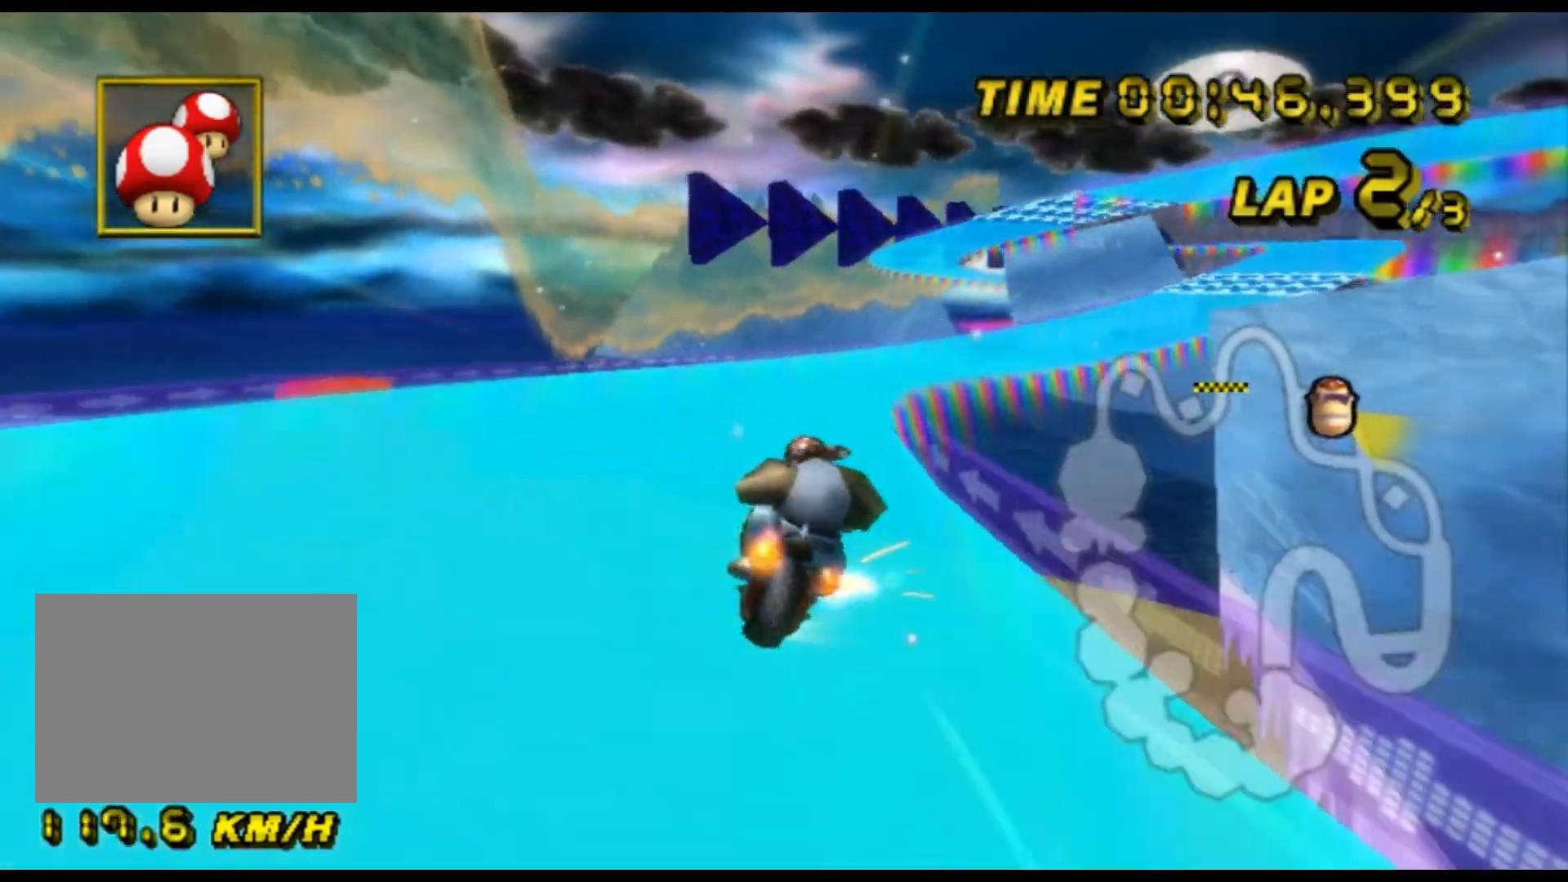
{"dt_ms": 500, "buttons": ["A", "R1"], "left_stick": "left", "events": [[467, "left_stick", "left"]]}
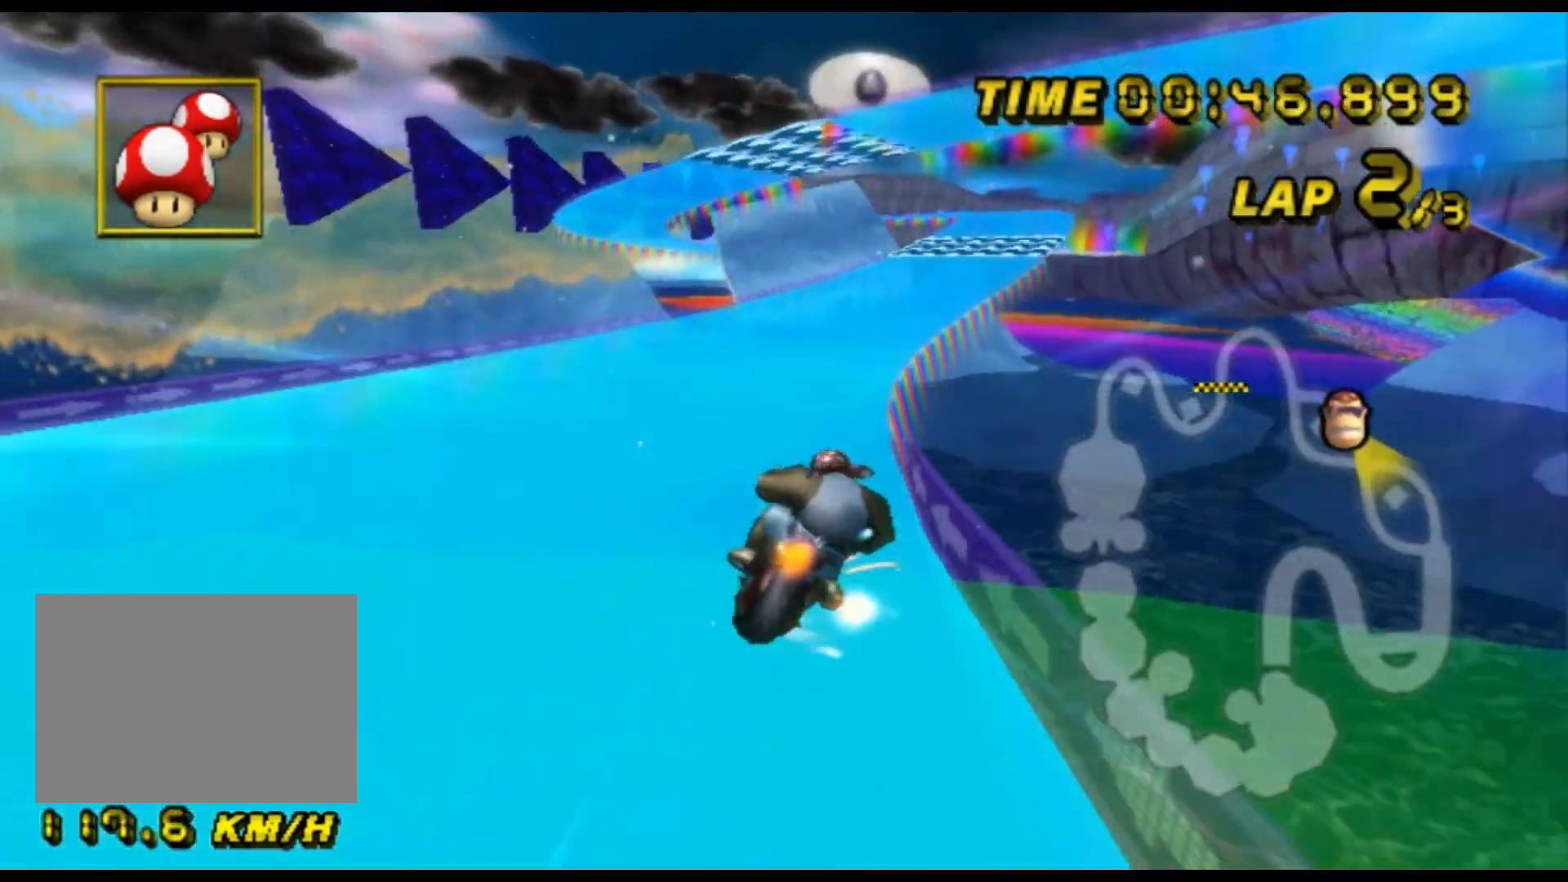
{"dt_ms": 500, "buttons": ["A", "DPAD_UP"], "left_stick": "left", "events": [[100, "left_stick", "up-right"], [333, "left_stick", "left"], [433, "R1", "up"], [500, "DPAD_UP", "down"]]}
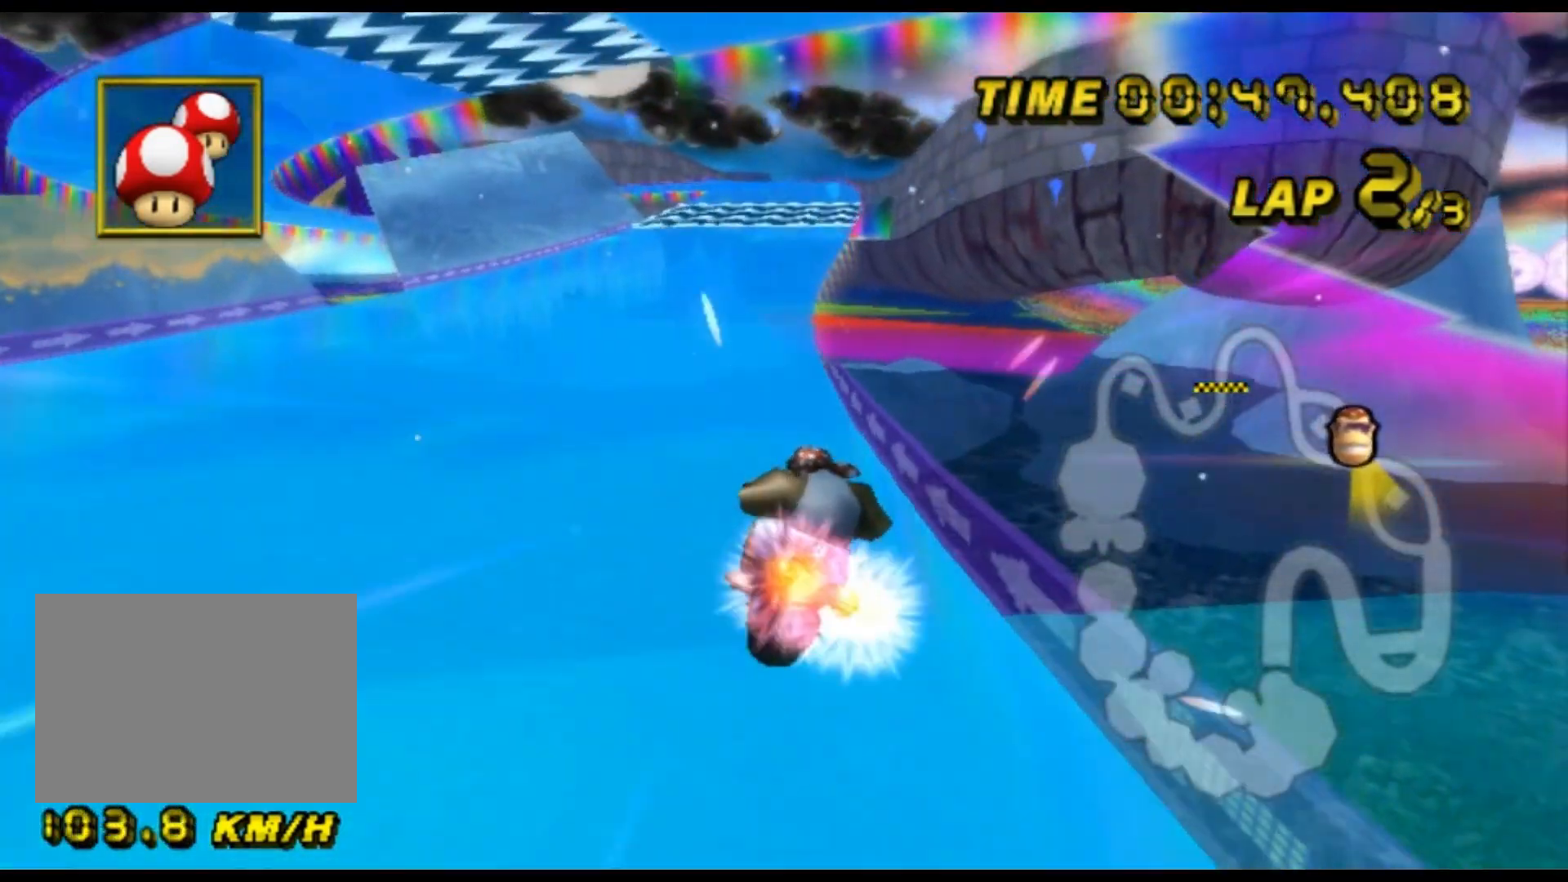
{"dt_ms": 500, "buttons": ["A"], "left_stick": "center", "events": [[33, "DPAD_UP", "up"], [433, "left_stick", "center"]]}
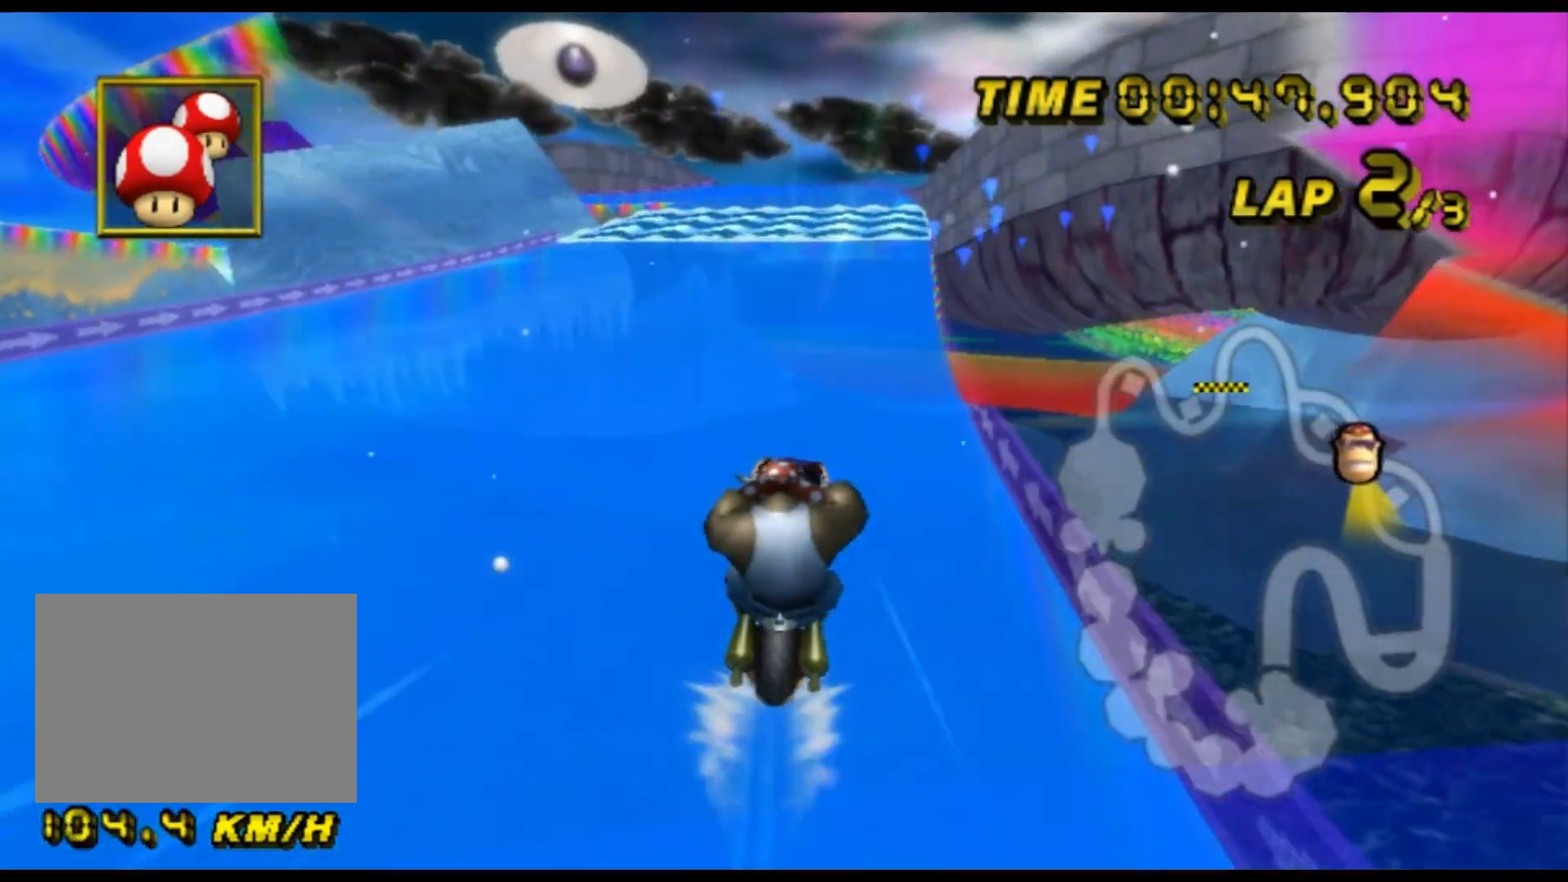
{"dt_ms": 500, "buttons": ["A"], "left_stick": "center", "events": []}
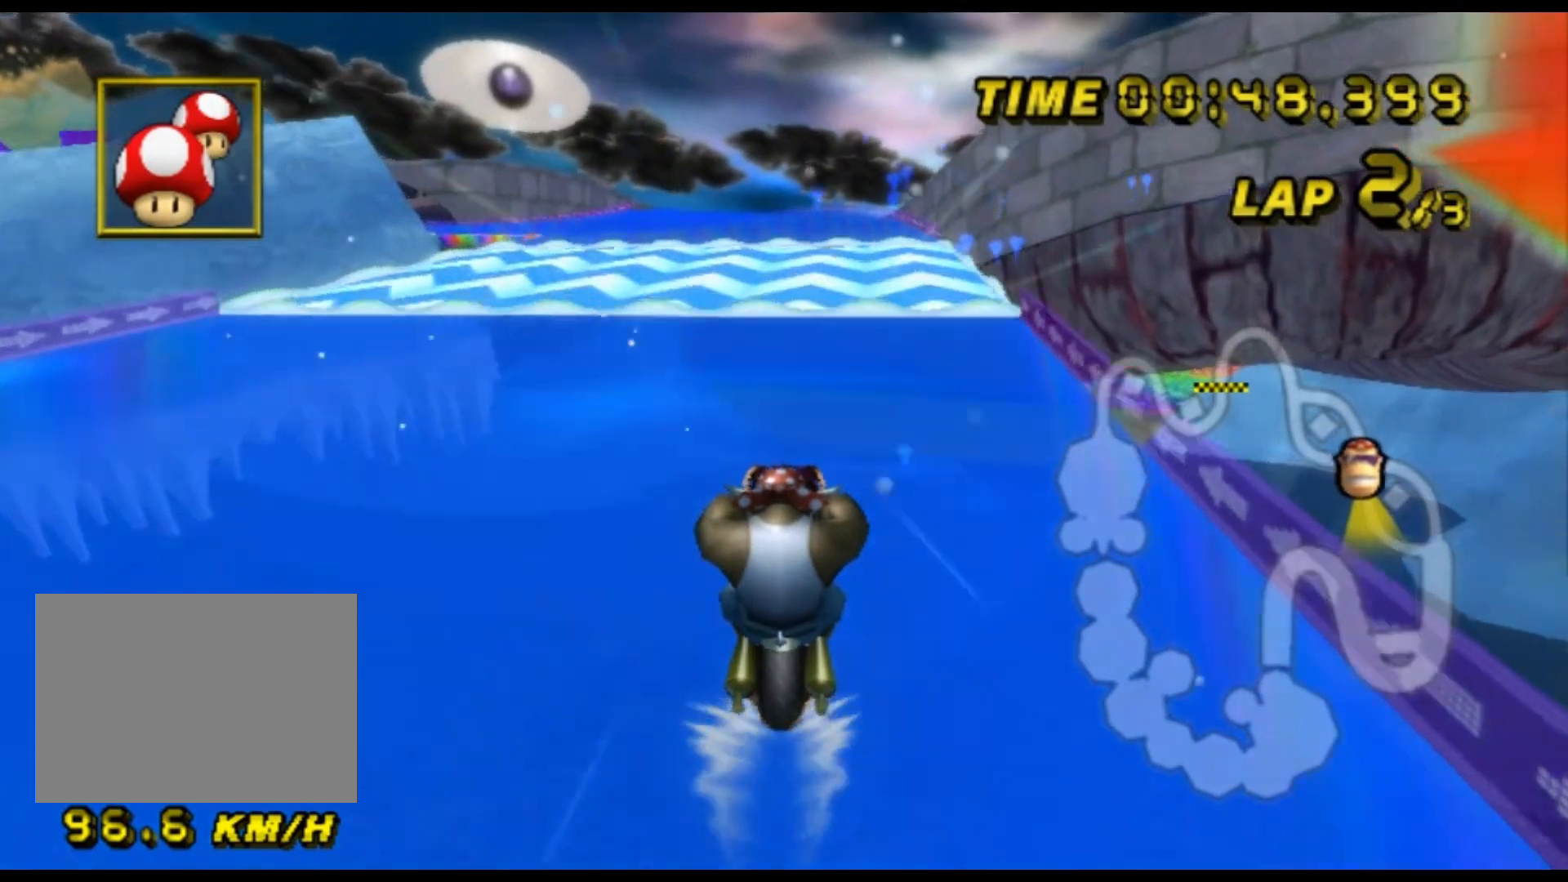
{"dt_ms": 500, "buttons": ["A"], "left_stick": "center", "events": []}
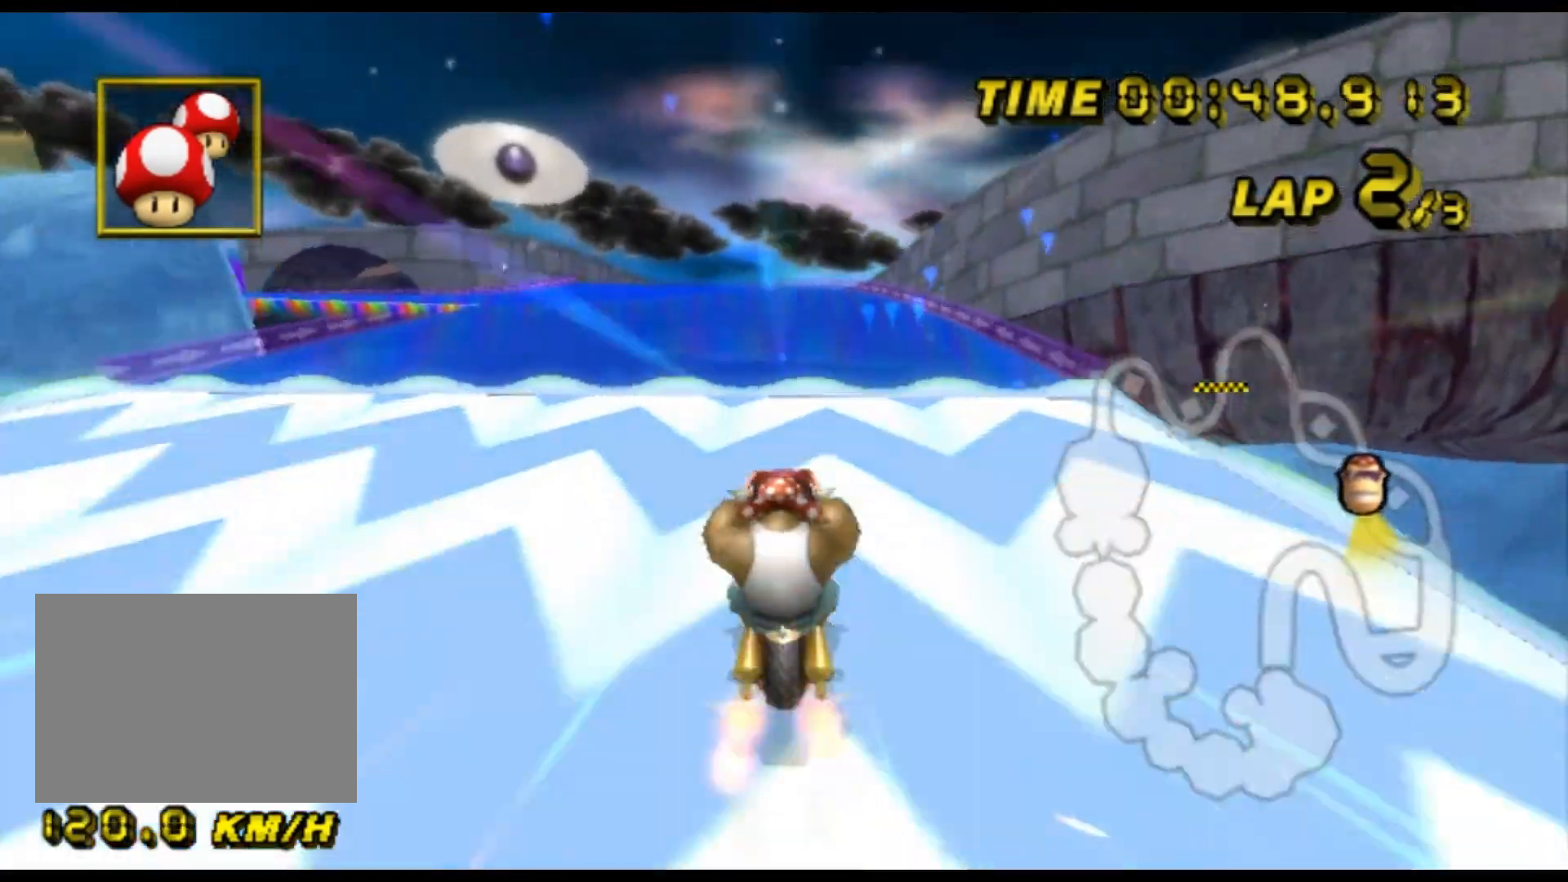
{"dt_ms": 500, "buttons": ["A", "R1"], "left_stick": "left", "events": [[133, "R1", "down"], [300, "left_stick", "left"]]}
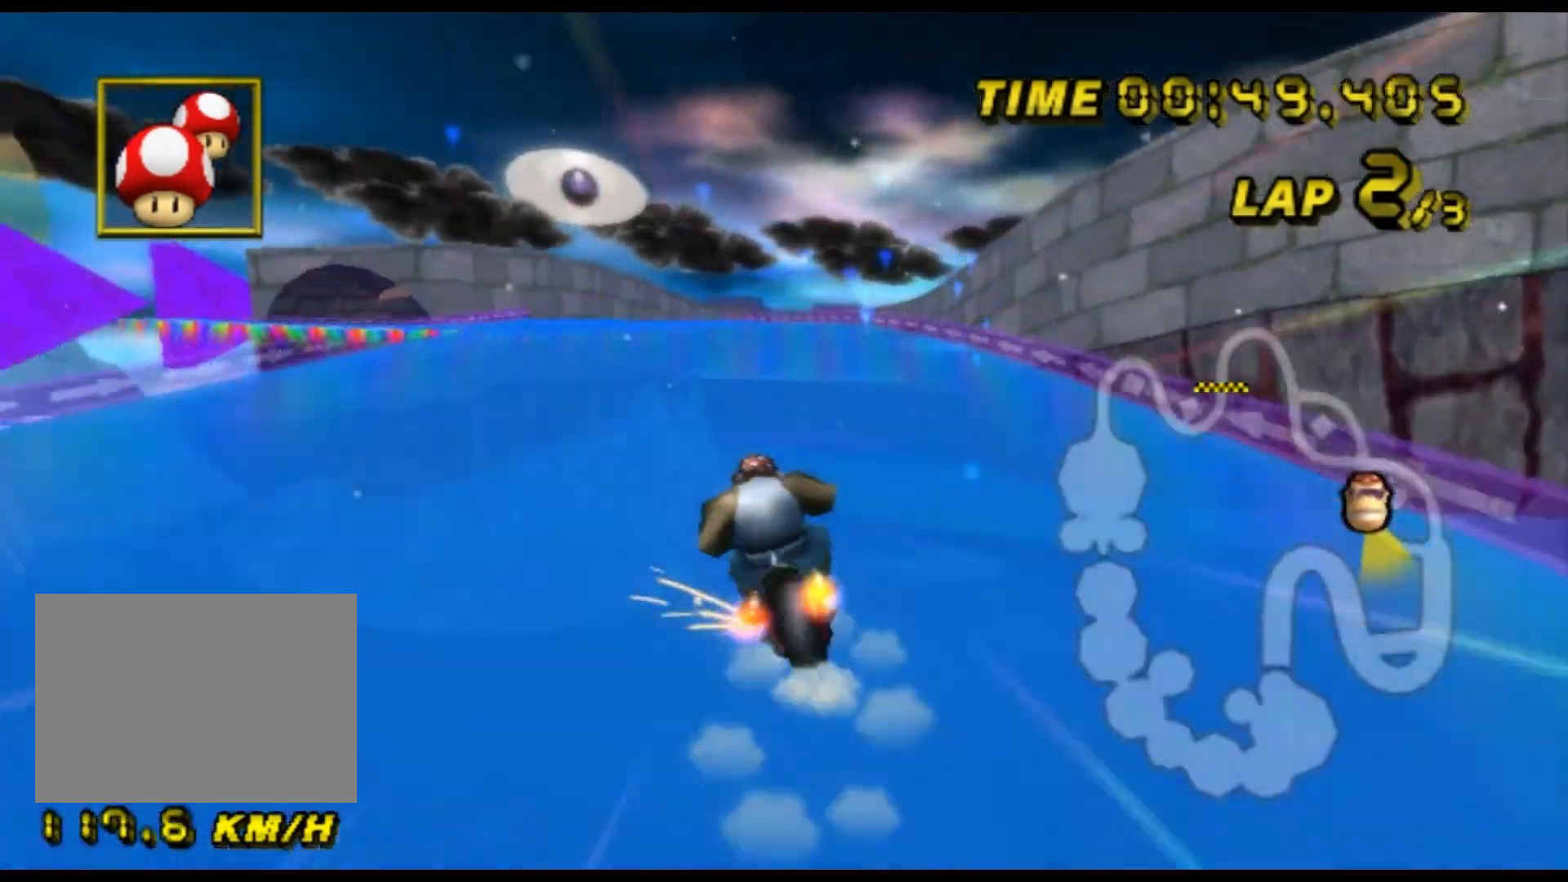
{"dt_ms": 500, "buttons": ["A", "R1"], "left_stick": "up-left", "events": [[167, "left_stick", "up-right"], [467, "left_stick", "up-left"]]}
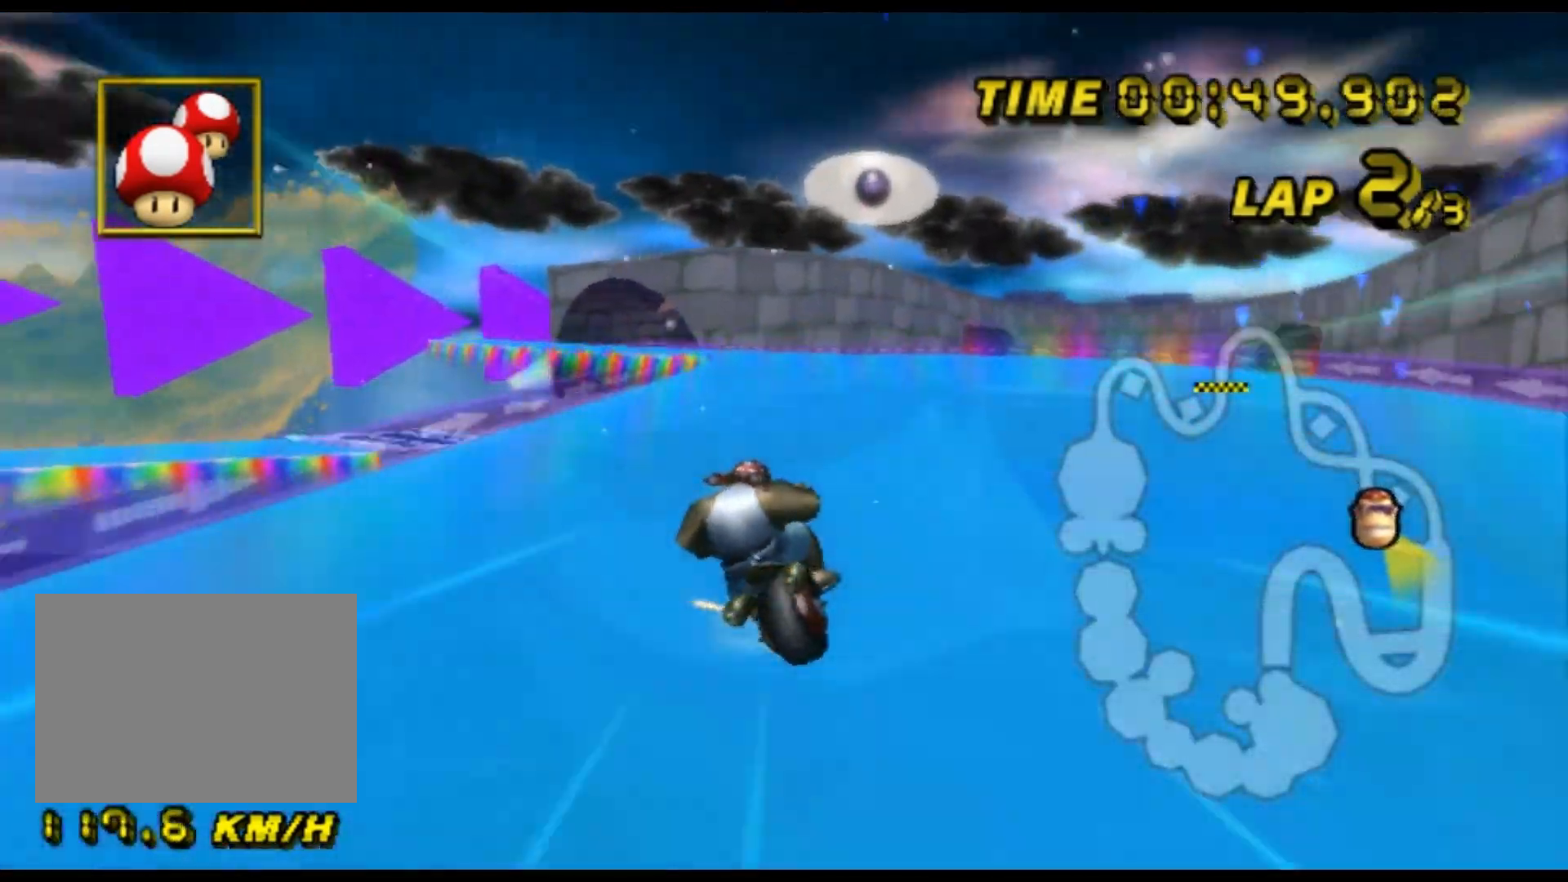
{"dt_ms": 500, "buttons": ["A", "R1"], "left_stick": "up-right", "events": [[100, "left_stick", "up-right"]]}
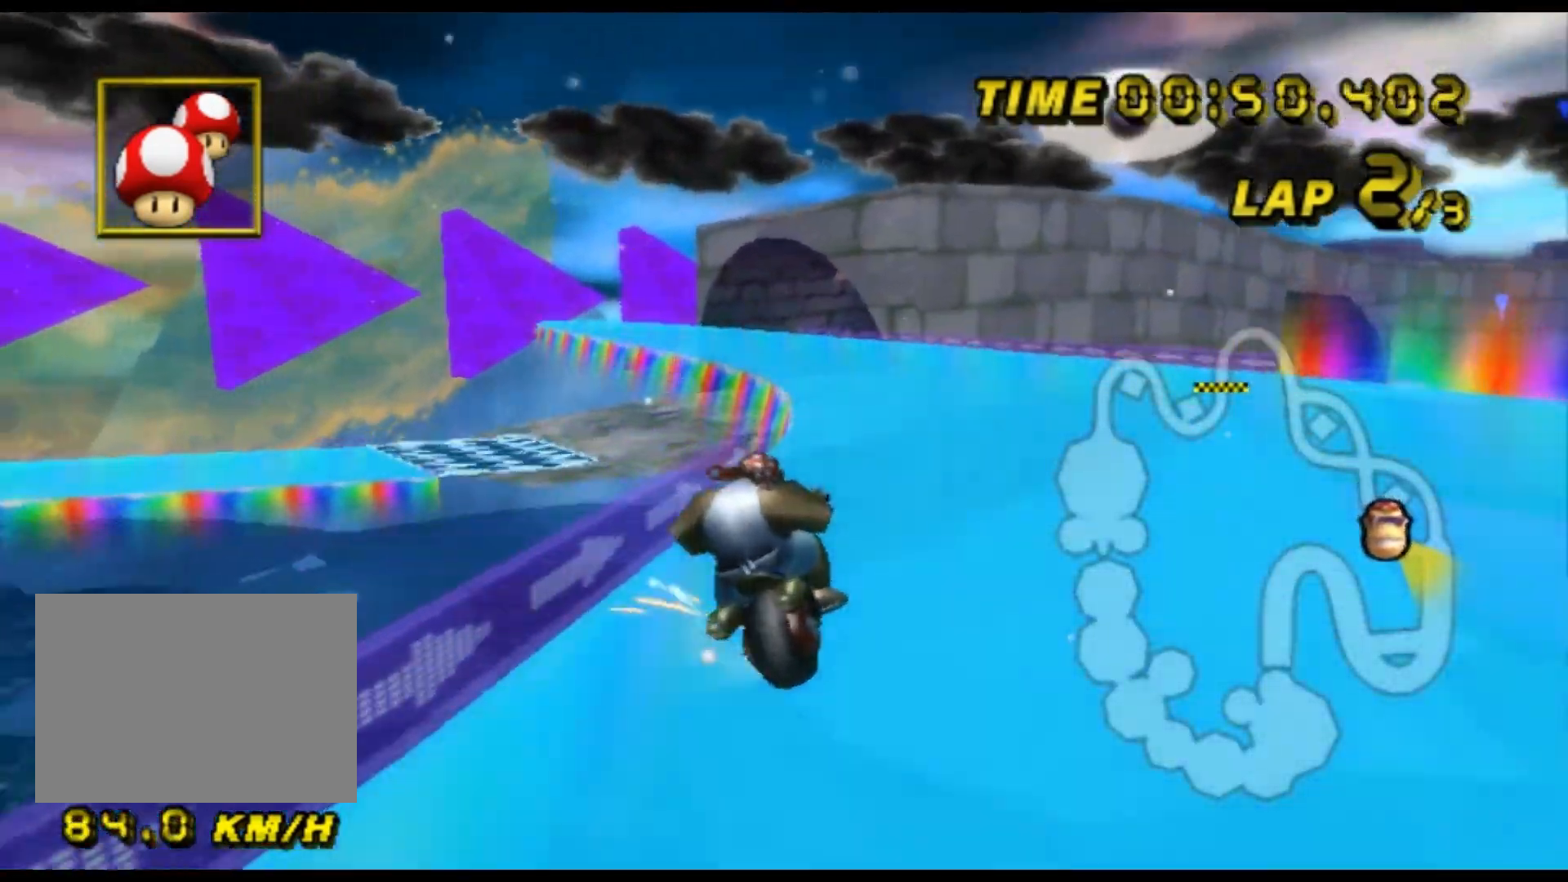
{"dt_ms": 500, "buttons": ["A", "R1"], "left_stick": "up-right", "events": [[200, "left_stick", "up-left"], [500, "left_stick", "up-right"]]}
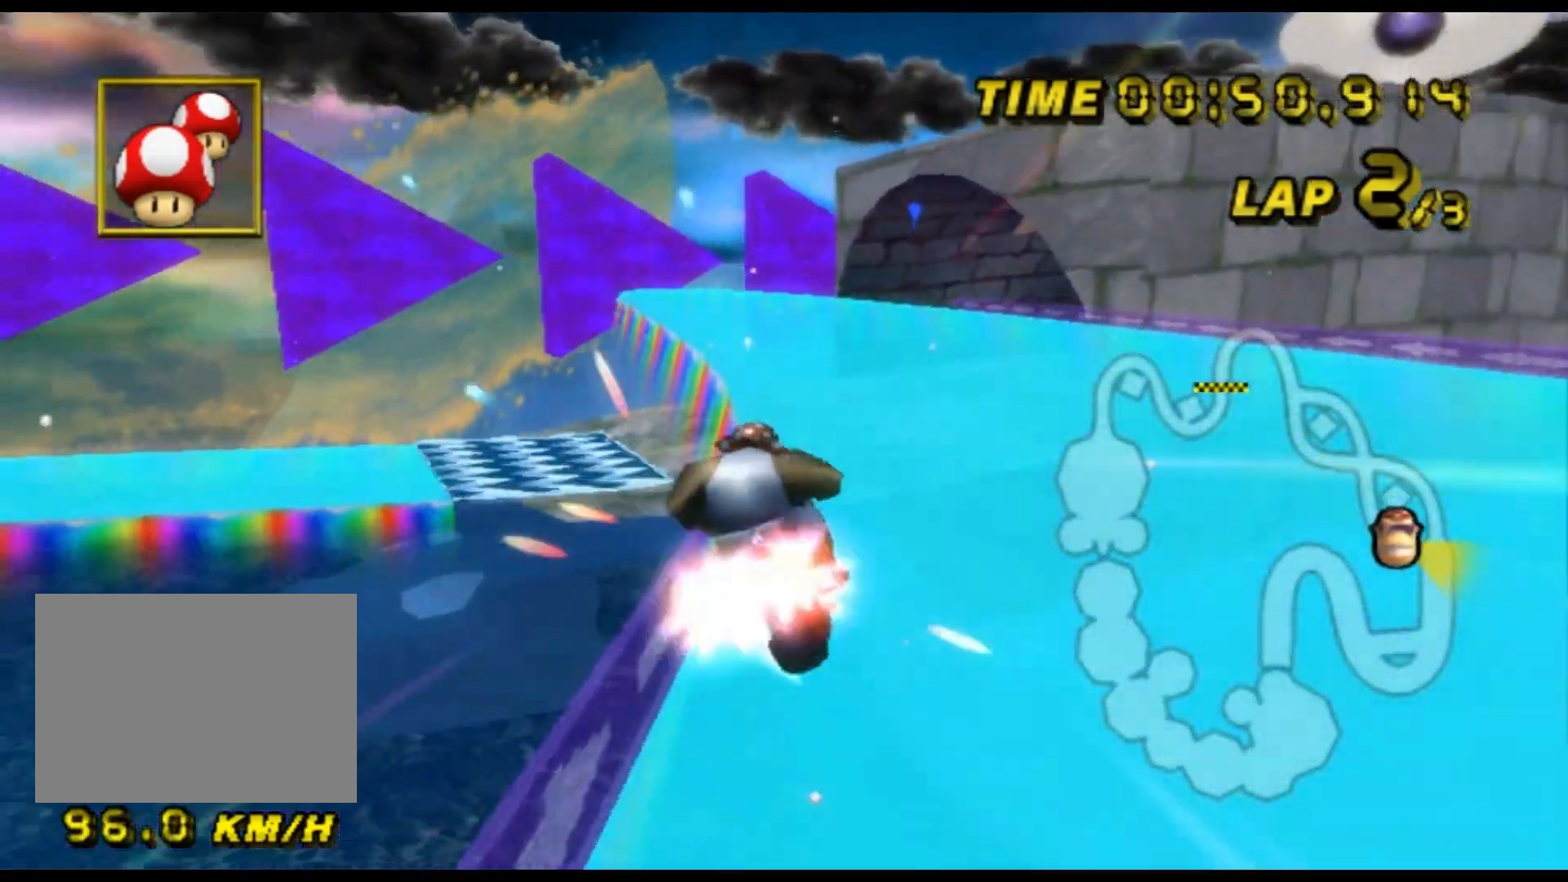
{"dt_ms": 500, "buttons": ["A"], "left_stick": "center", "events": [[167, "R1", "up"], [267, "left_stick", "center"], [300, "DPAD_DOWN", "down"], [333, "DPAD_DOWN", "up"]]}
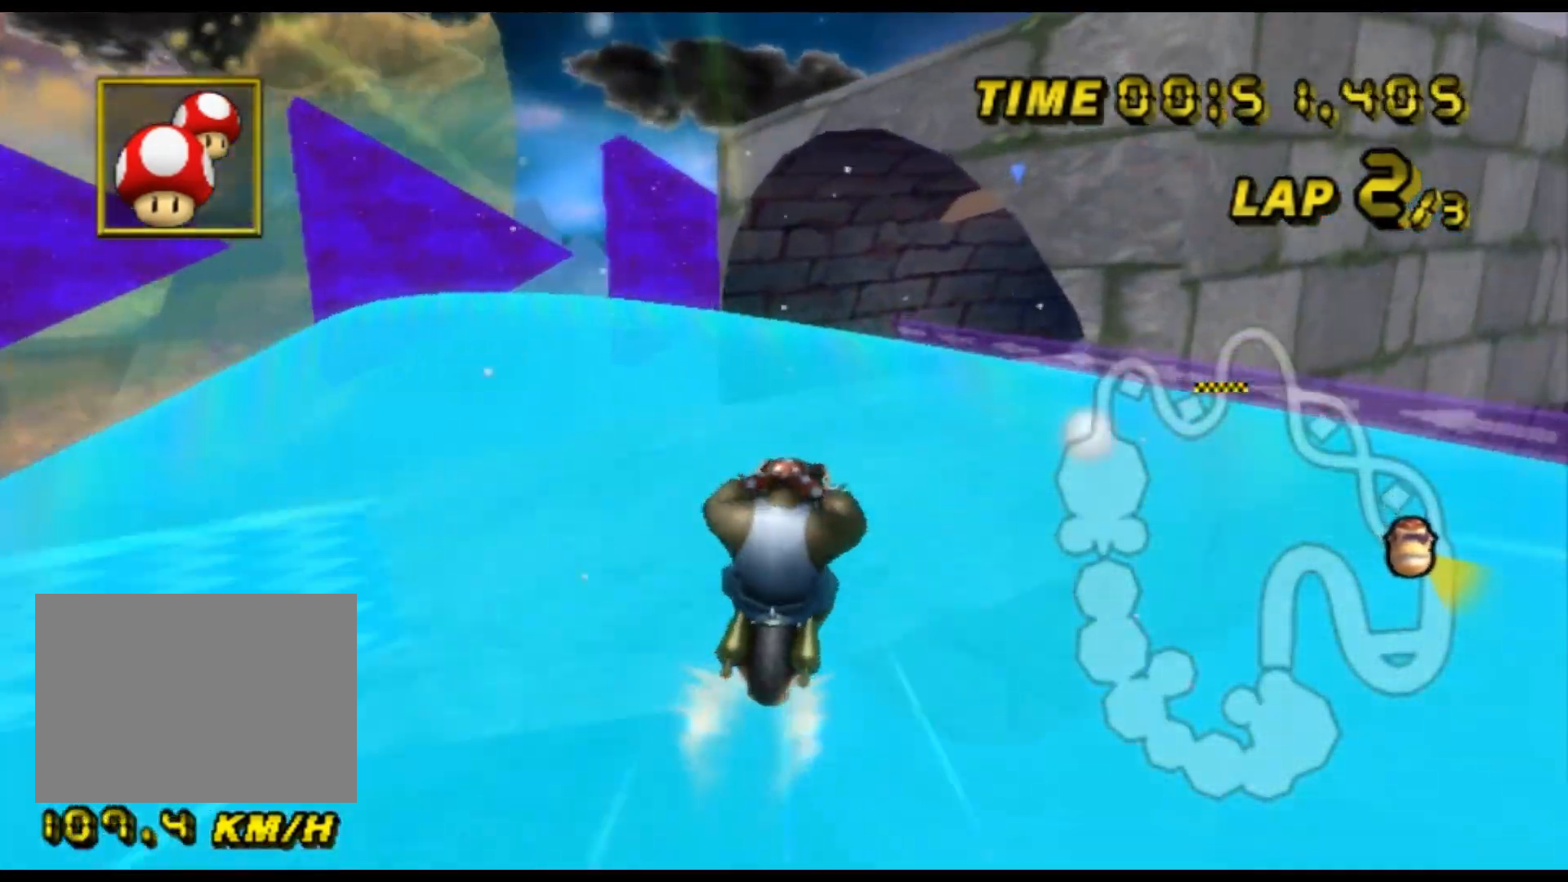
{"dt_ms": 500, "buttons": ["A", "R1"], "left_stick": "center", "events": [[67, "R1", "down"], [167, "left_stick", "up-right"], [500, "left_stick", "center"]]}
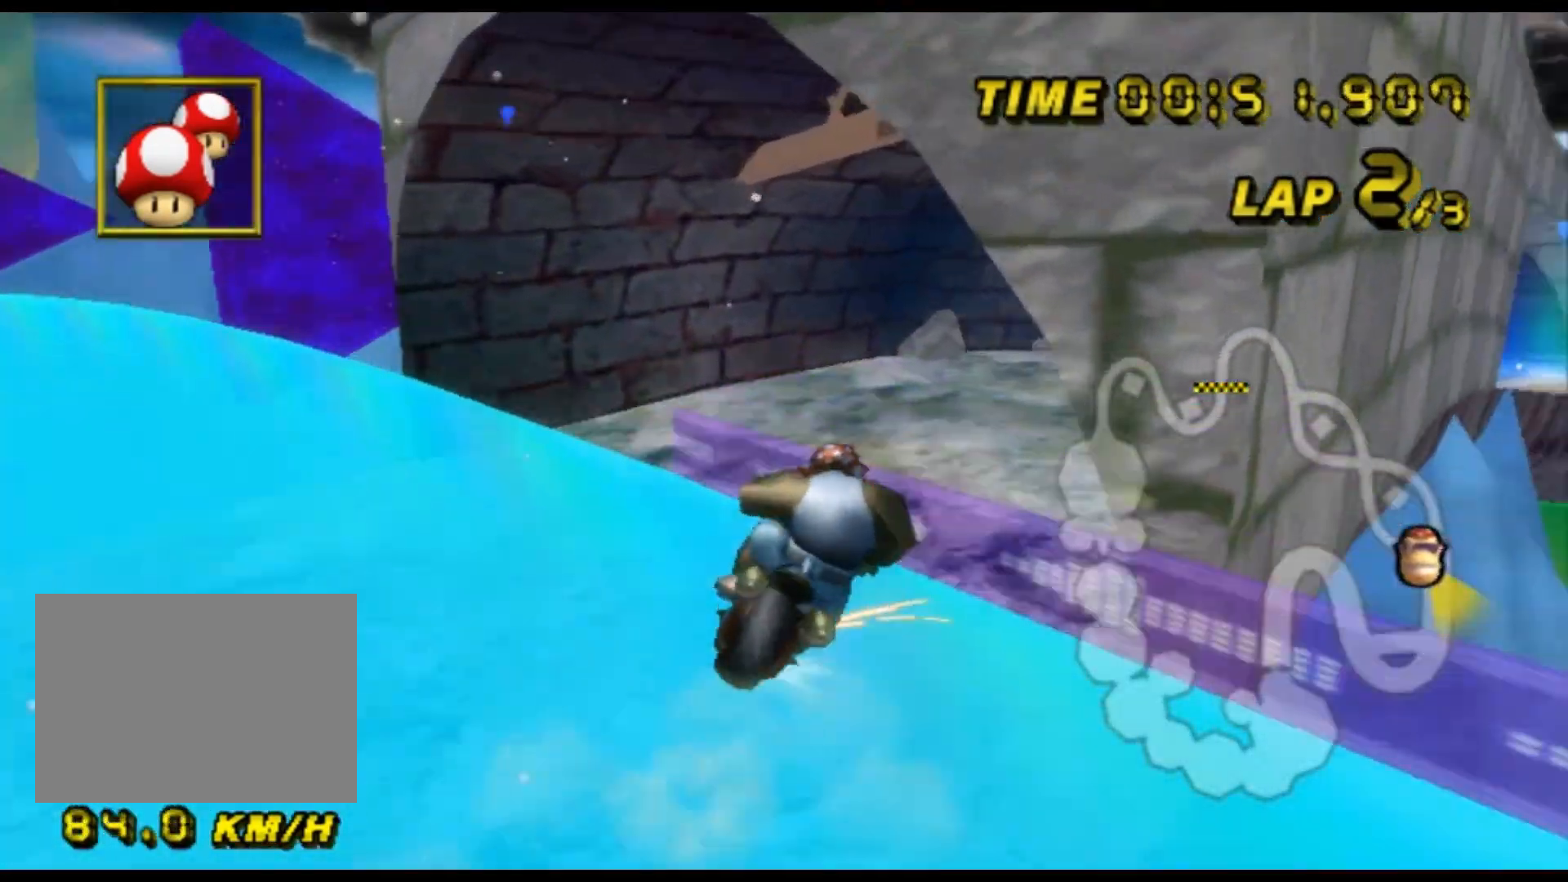
{"dt_ms": 500, "buttons": ["A"], "left_stick": "down", "events": [[167, "left_stick", "right"], [233, "DPAD_DOWN", "down"], [267, "DPAD_DOWN", "up"], [333, "R1", "up"], [333, "left_stick", "down"]]}
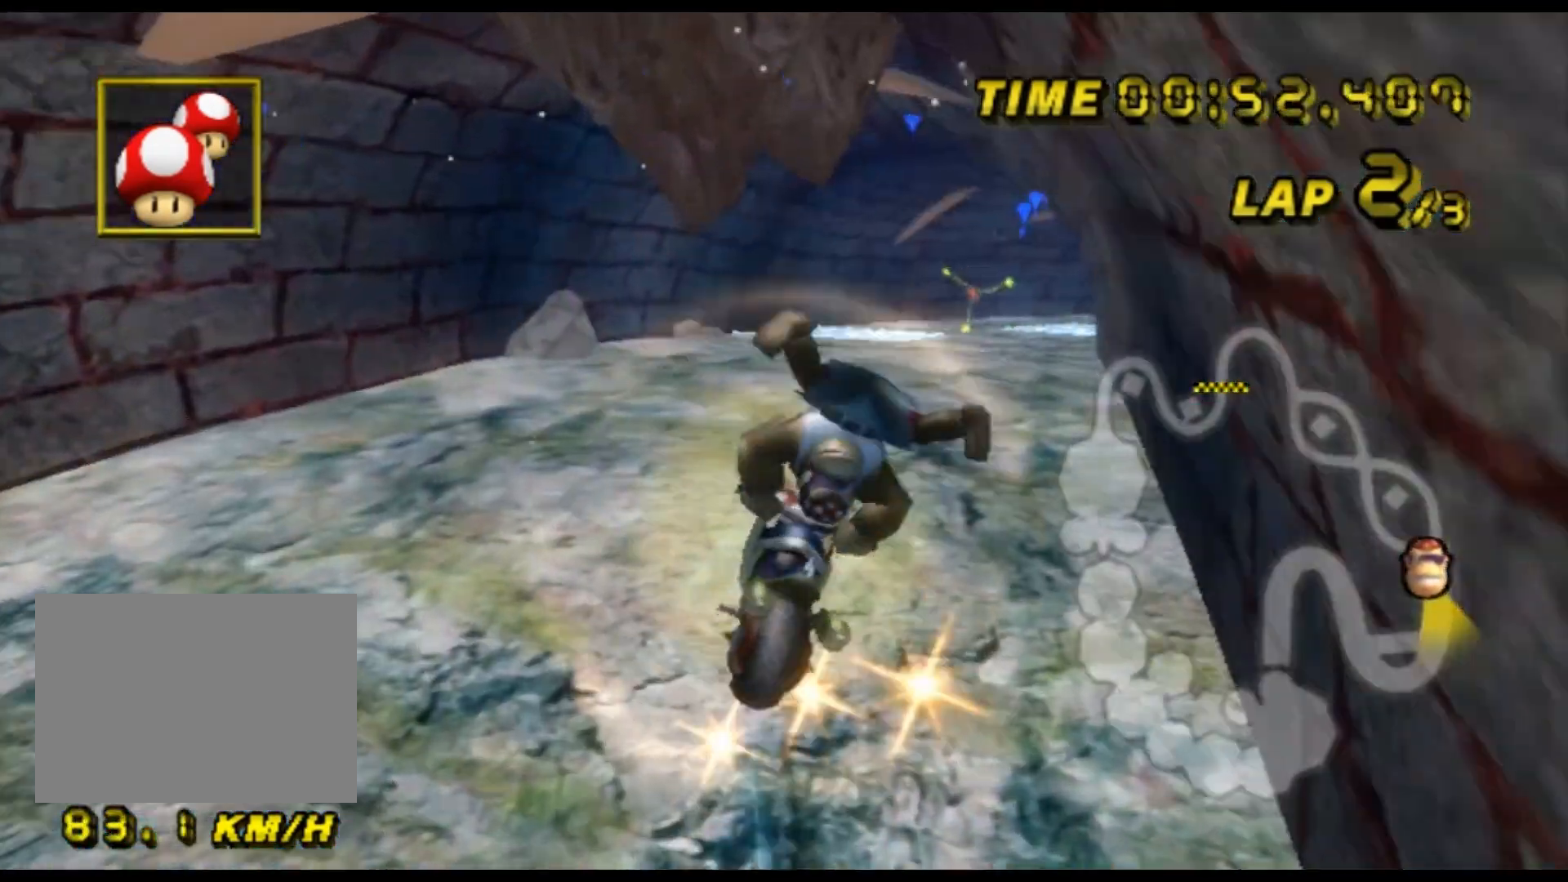
{"dt_ms": 500, "buttons": ["A"], "left_stick": "right", "events": [[233, "left_stick", "down-right"], [433, "left_stick", "right"]]}
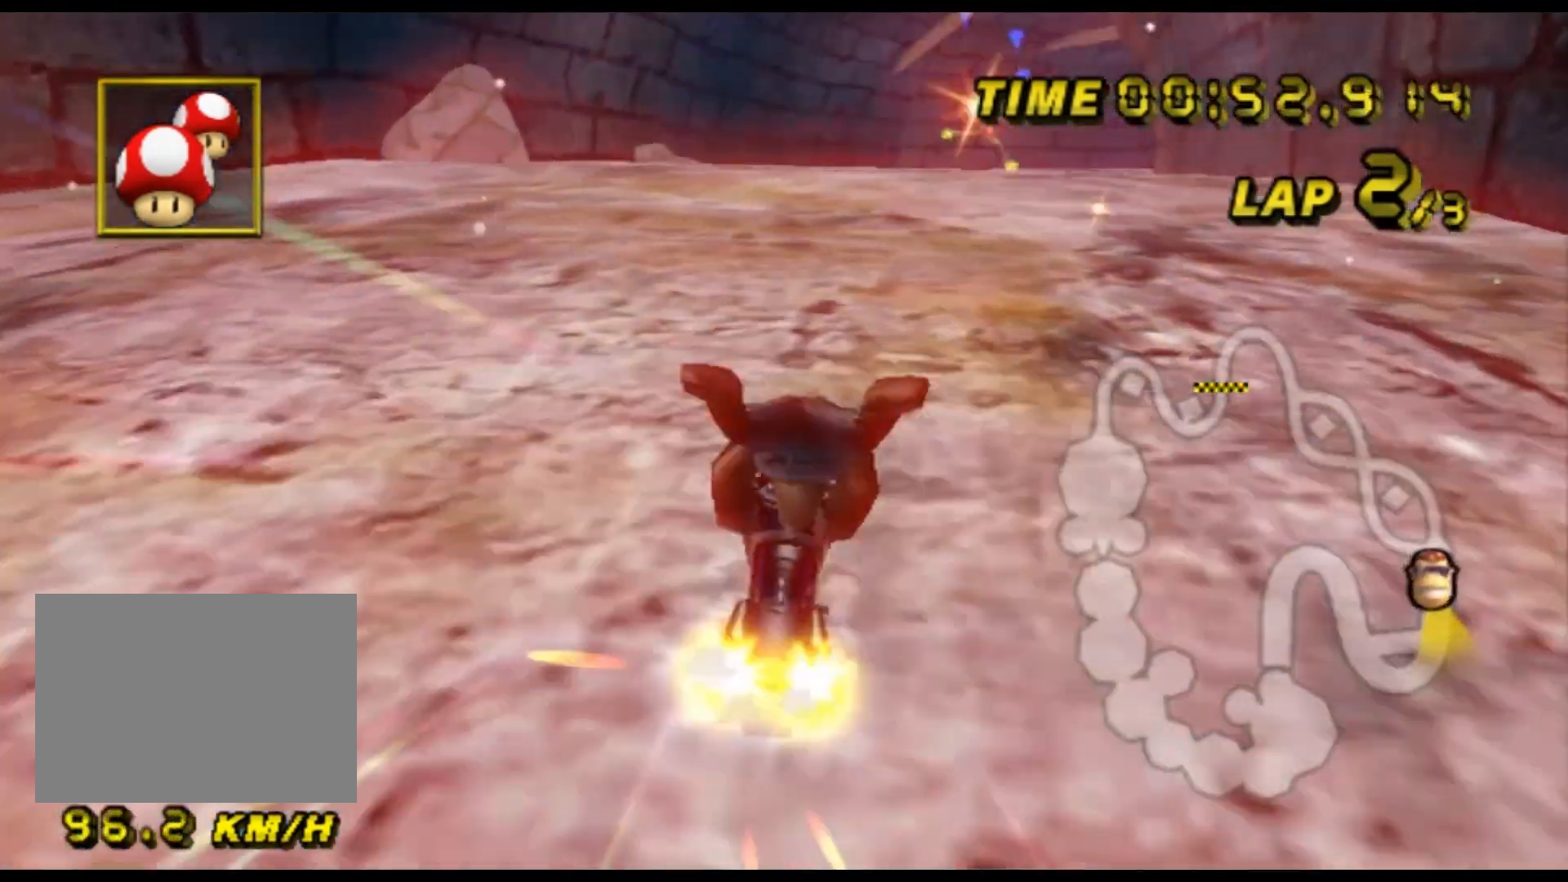
{"dt_ms": 500, "buttons": ["A"], "left_stick": "center", "events": [[100, "DPAD_DOWN", "down"], [133, "DPAD_DOWN", "up"], [167, "left_stick", "center"]]}
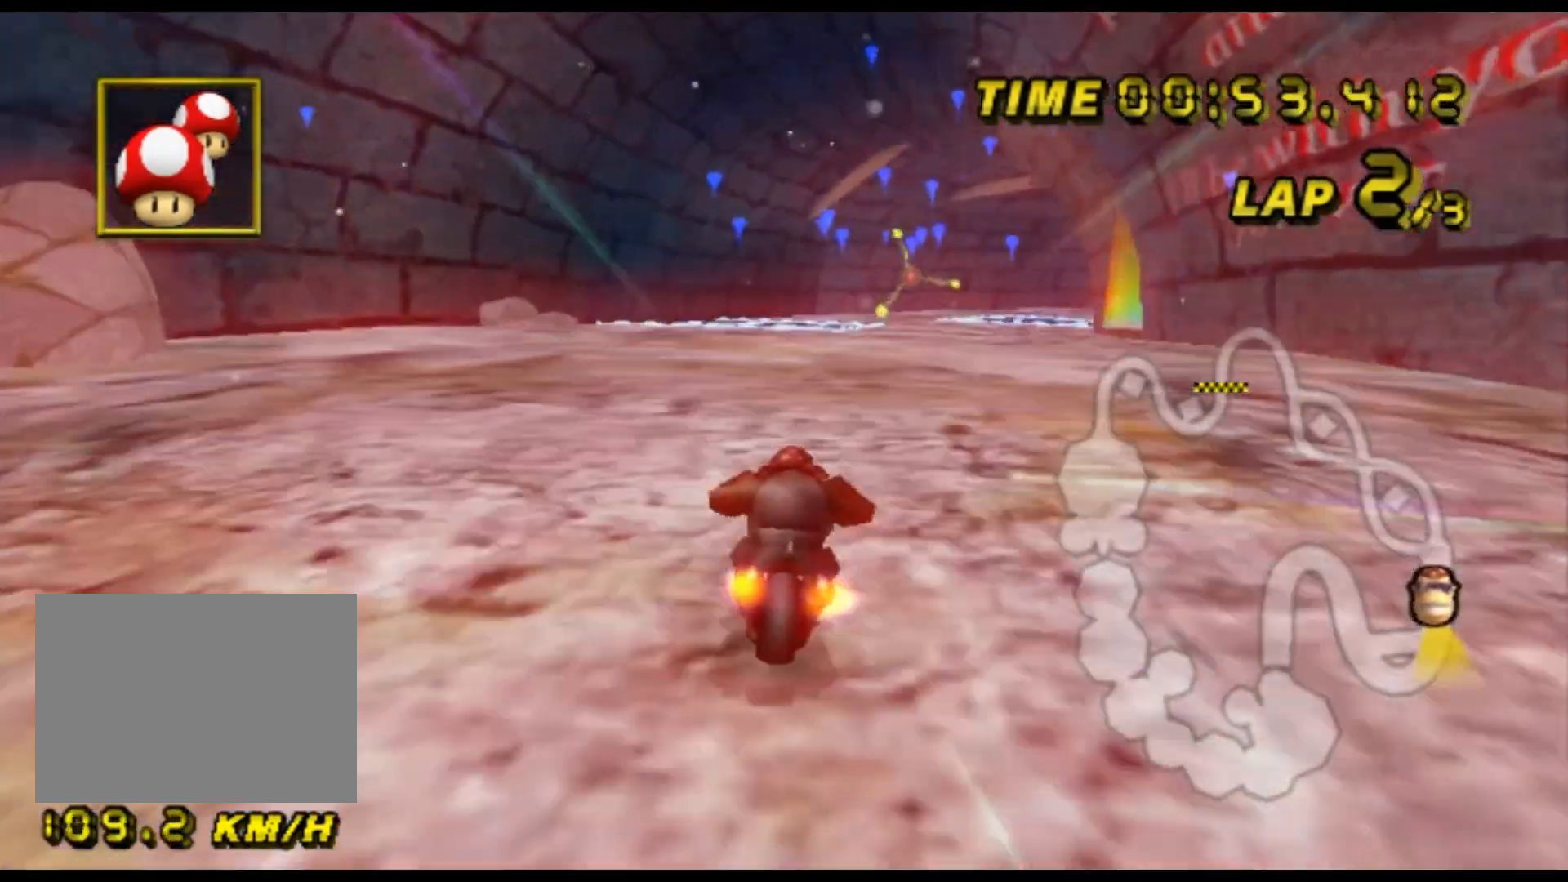
{"dt_ms": 500, "buttons": ["A"], "left_stick": "center", "events": [[67, "DPAD_UP", "down"], [100, "DPAD_UP", "up"], [167, "DPAD_DOWN", "down"], [200, "DPAD_DOWN", "up"]]}
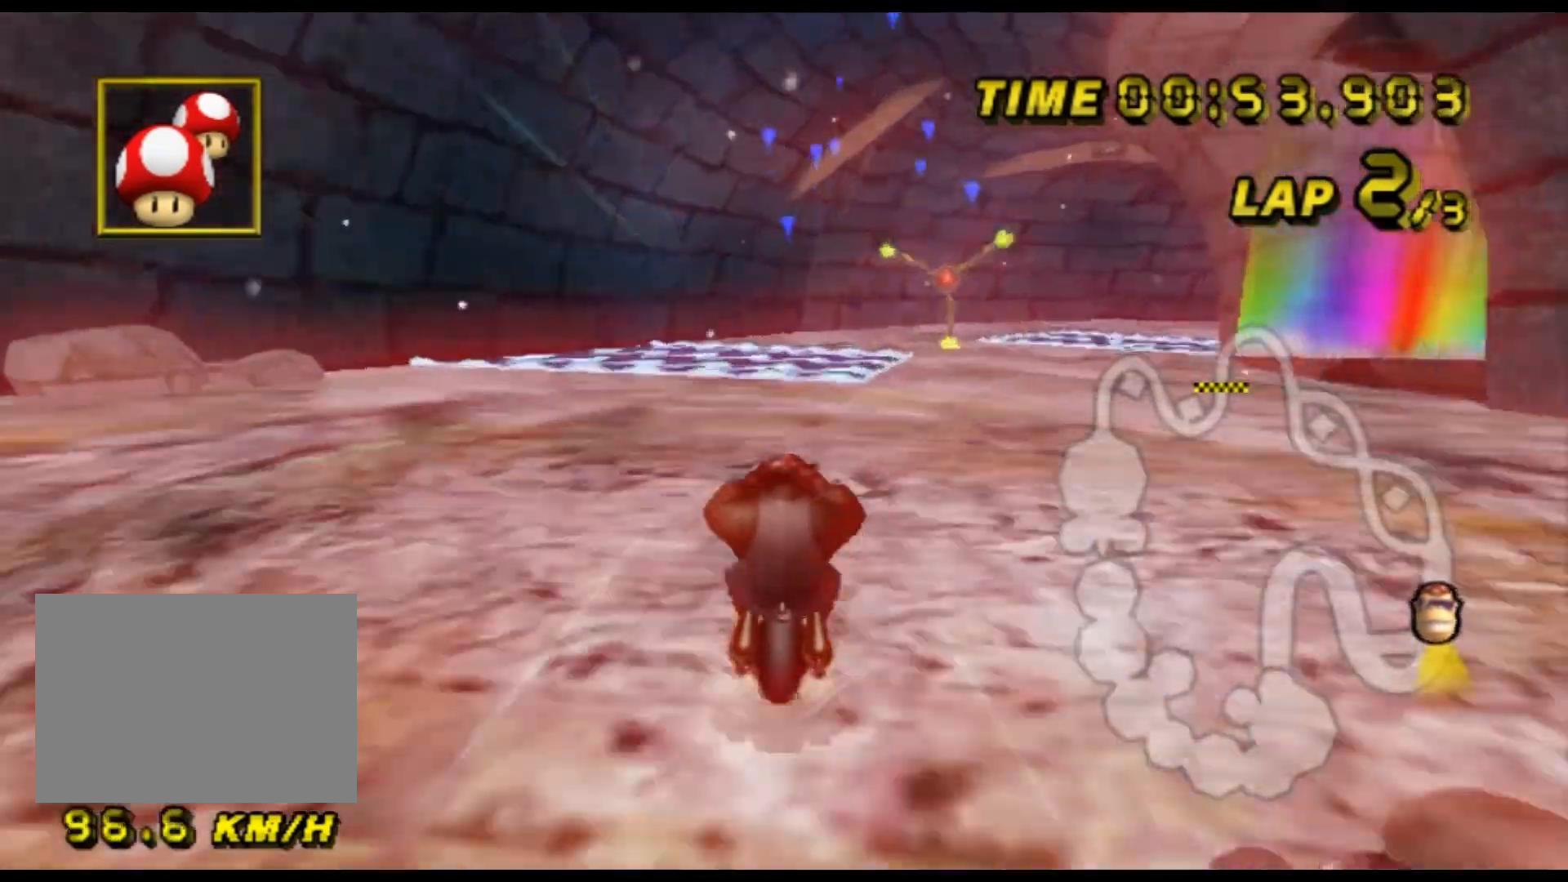
{"dt_ms": 500, "buttons": ["A", "R1"], "left_stick": "right", "events": [[233, "R1", "down"], [333, "left_stick", "right"]]}
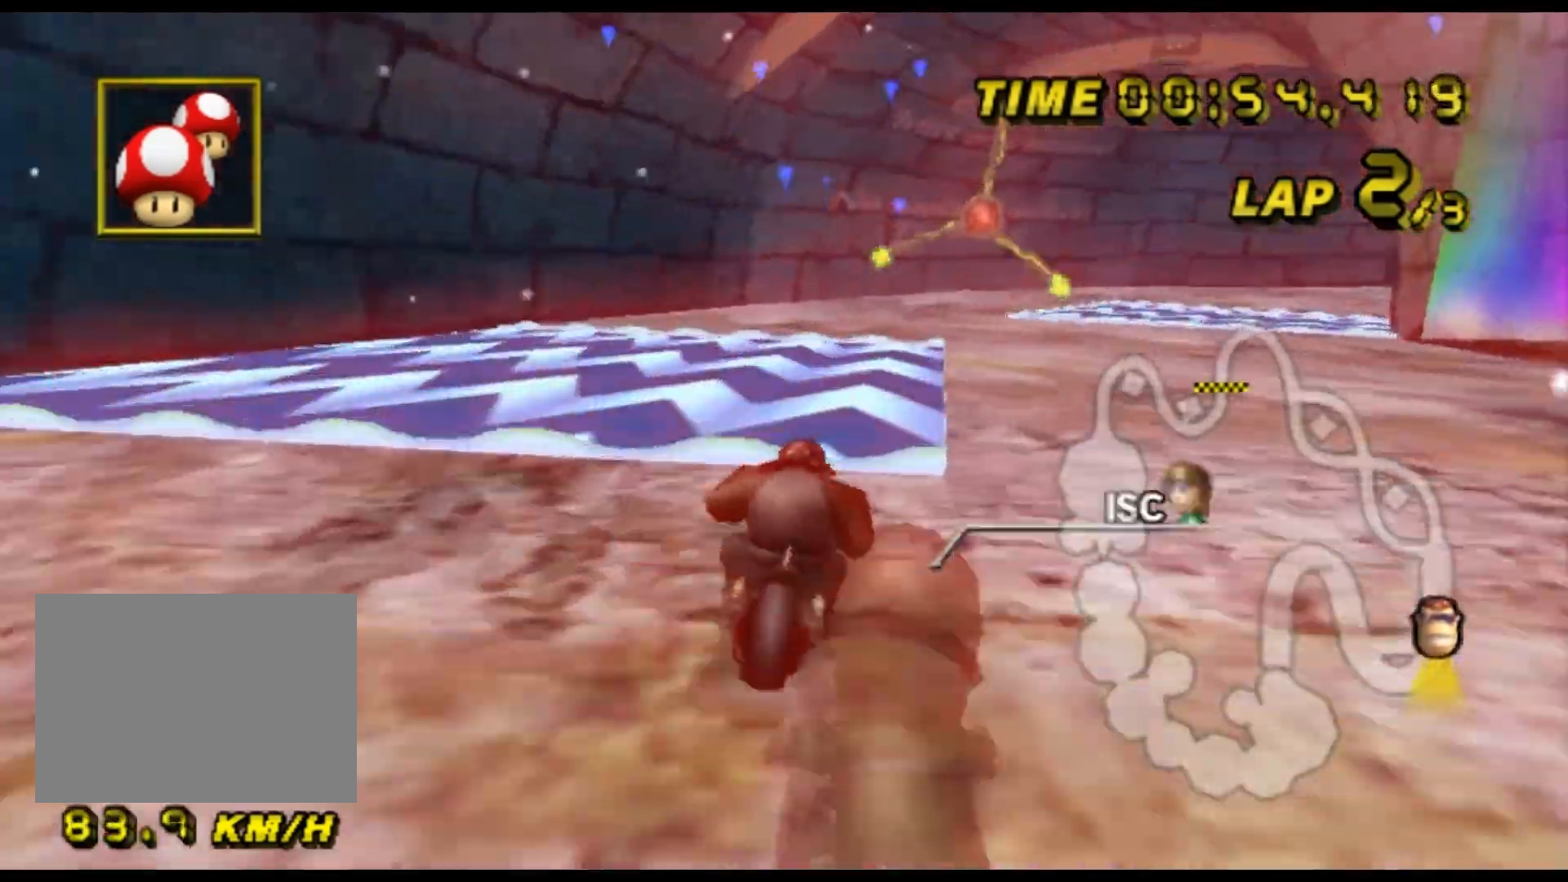
{"dt_ms": 500, "buttons": ["A", "R1"], "left_stick": "center", "events": [[400, "left_stick", "center"]]}
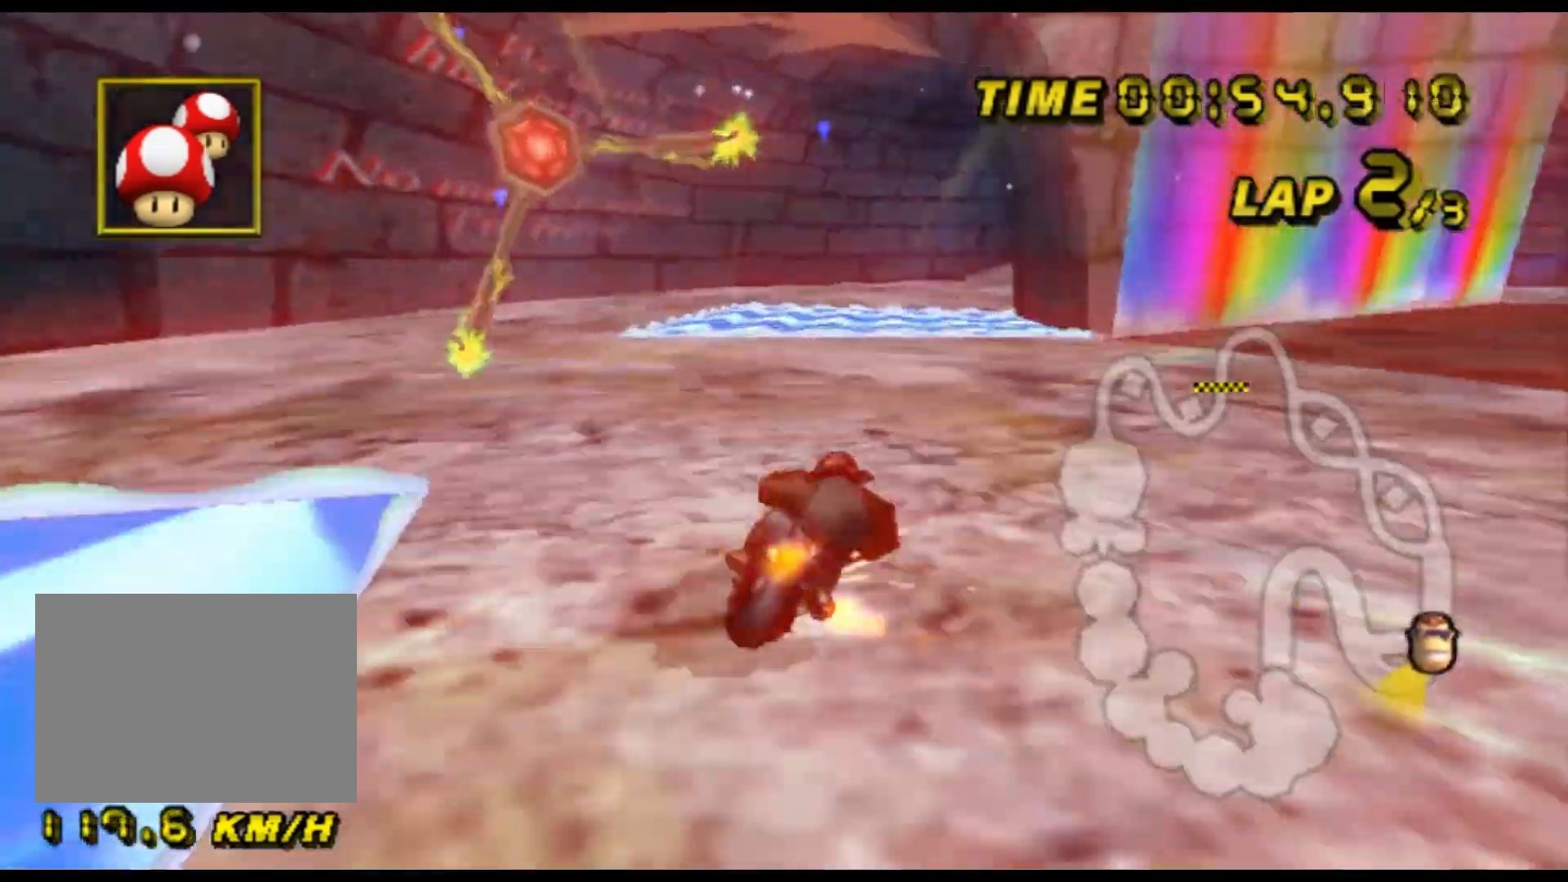
{"dt_ms": 1000, "buttons": ["A", "R1"], "left_stick": "up-right", "events": [[133, "left_stick", "left"], [433, "left_stick", "up-left"], [567, "left_stick", "up-right"], [867, "left_stick", "center"], [967, "left_stick", "up-right"]]}
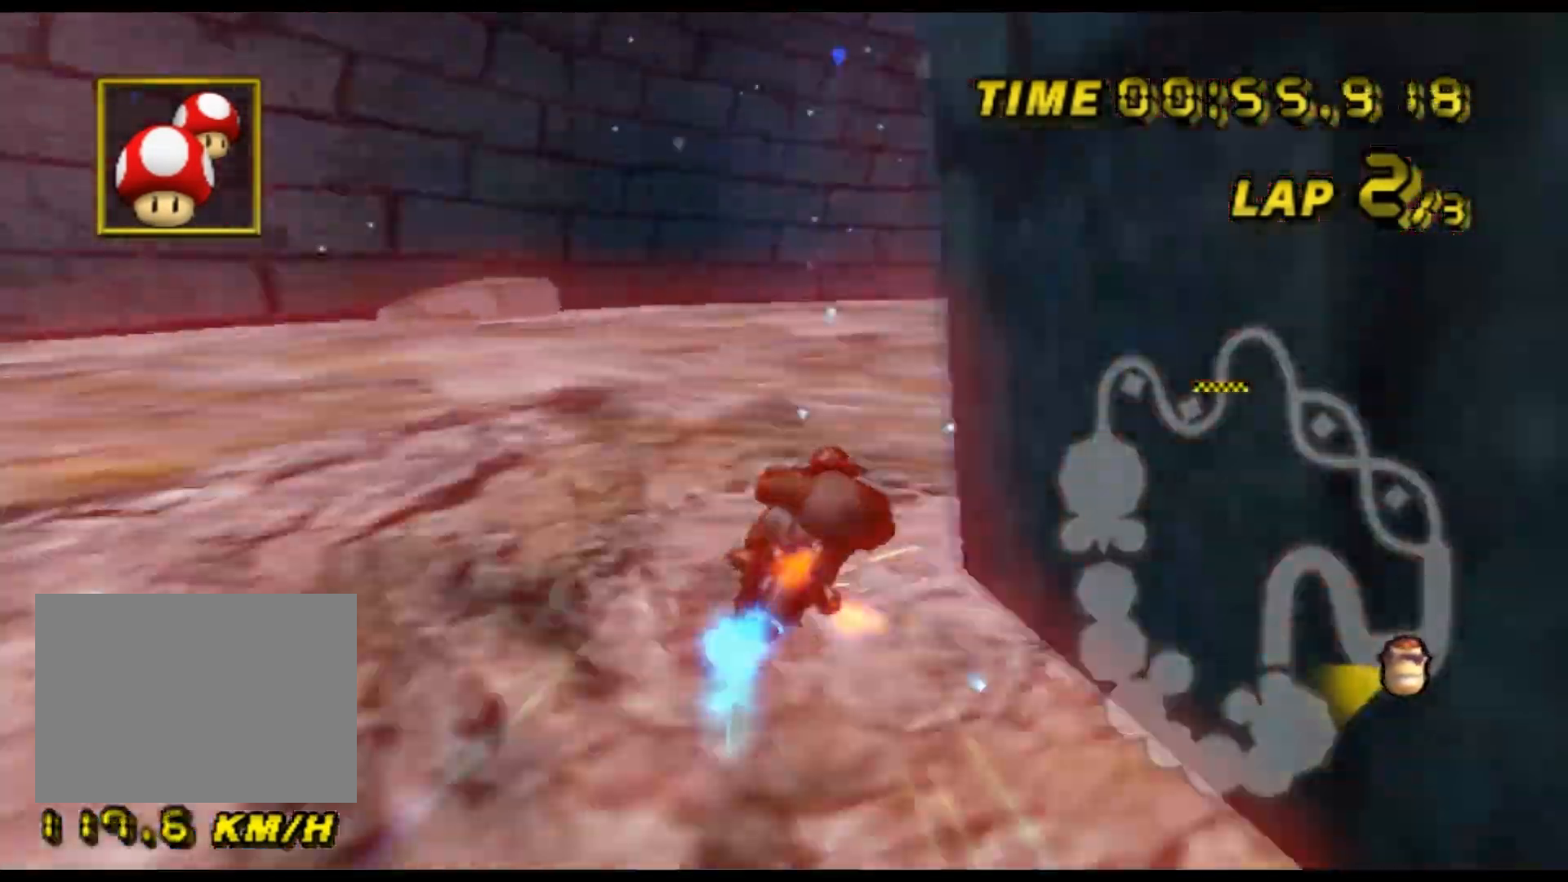
{"dt_ms": 500, "buttons": ["A", "R1"], "left_stick": "right", "events": [[100, "left_stick", "right"]]}
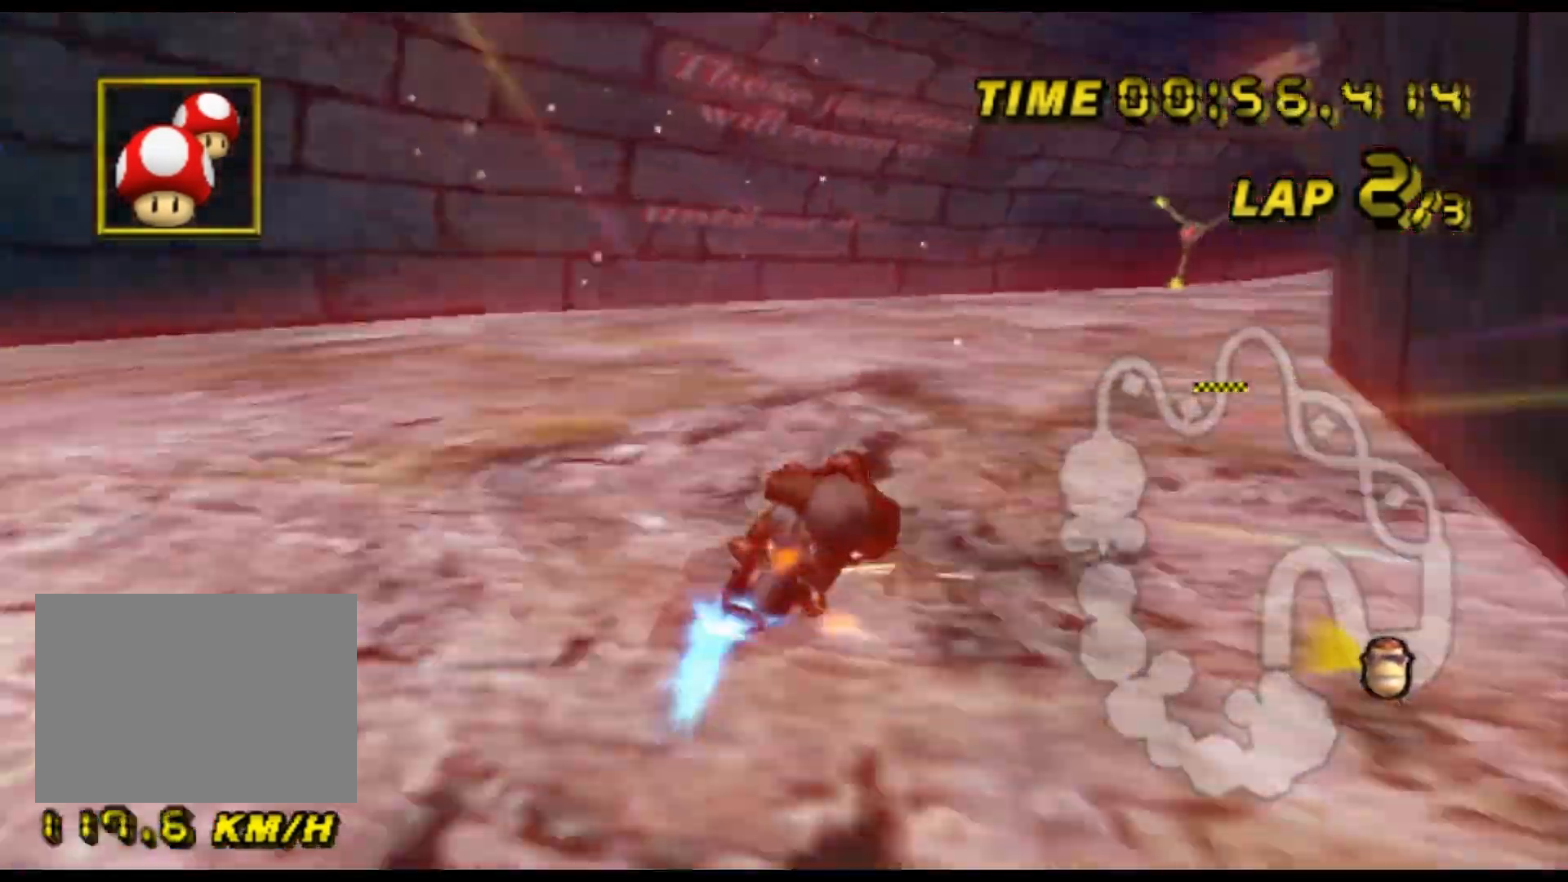
{"dt_ms": 500, "buttons": ["A", "R1"], "left_stick": "right", "events": []}
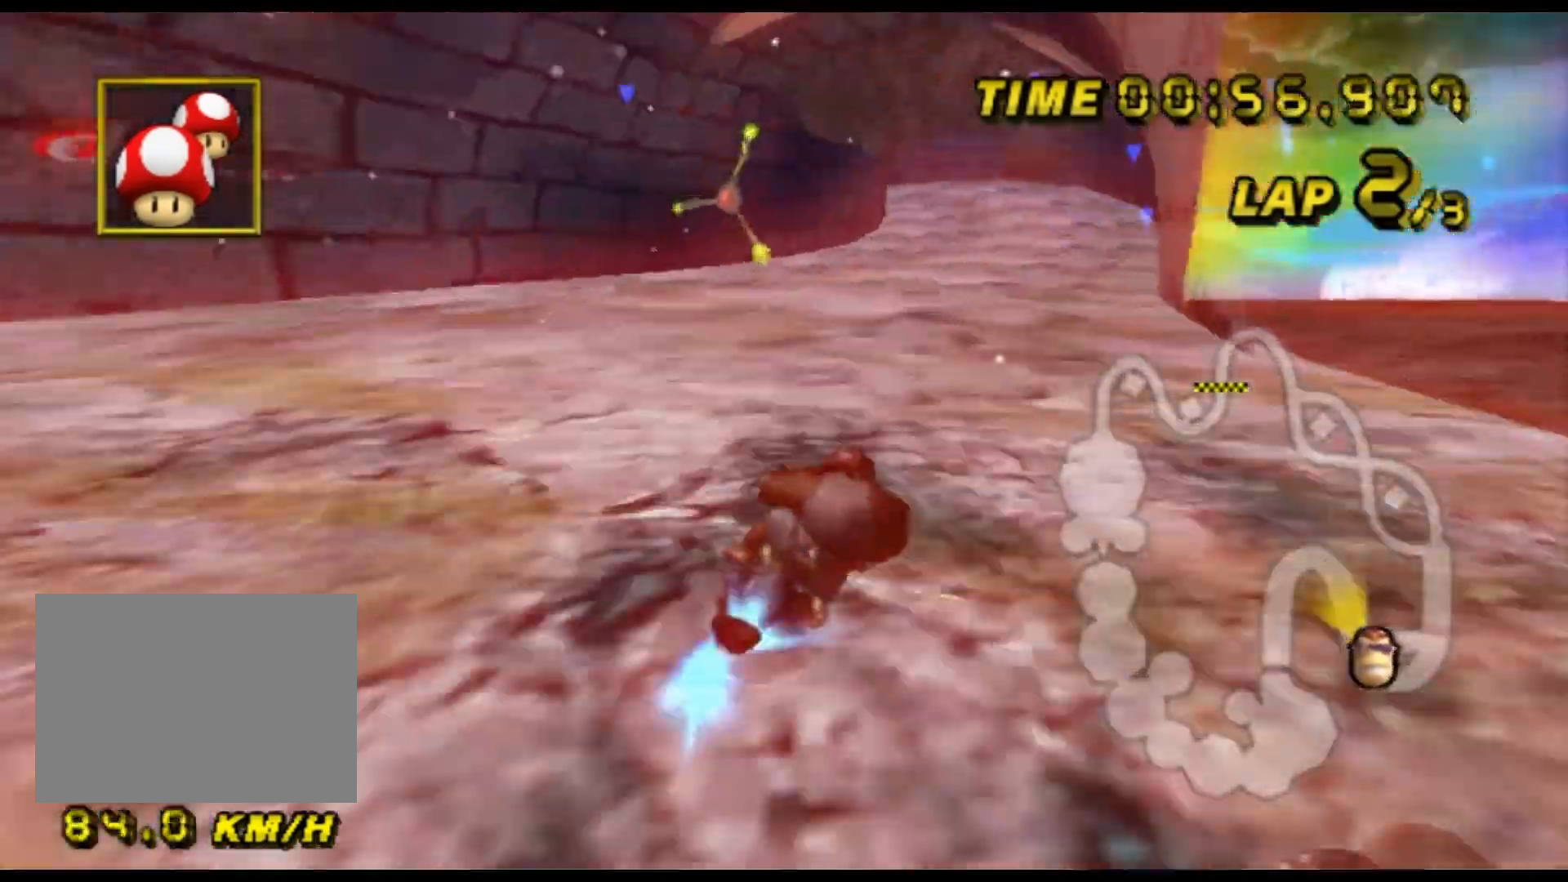
{"dt_ms": 500, "buttons": ["A"], "left_stick": "center", "events": [[100, "R1", "up"], [133, "left_stick", "left"], [400, "left_stick", "center"], [433, "DPAD_UP", "down"], [467, "DPAD_UP", "up"]]}
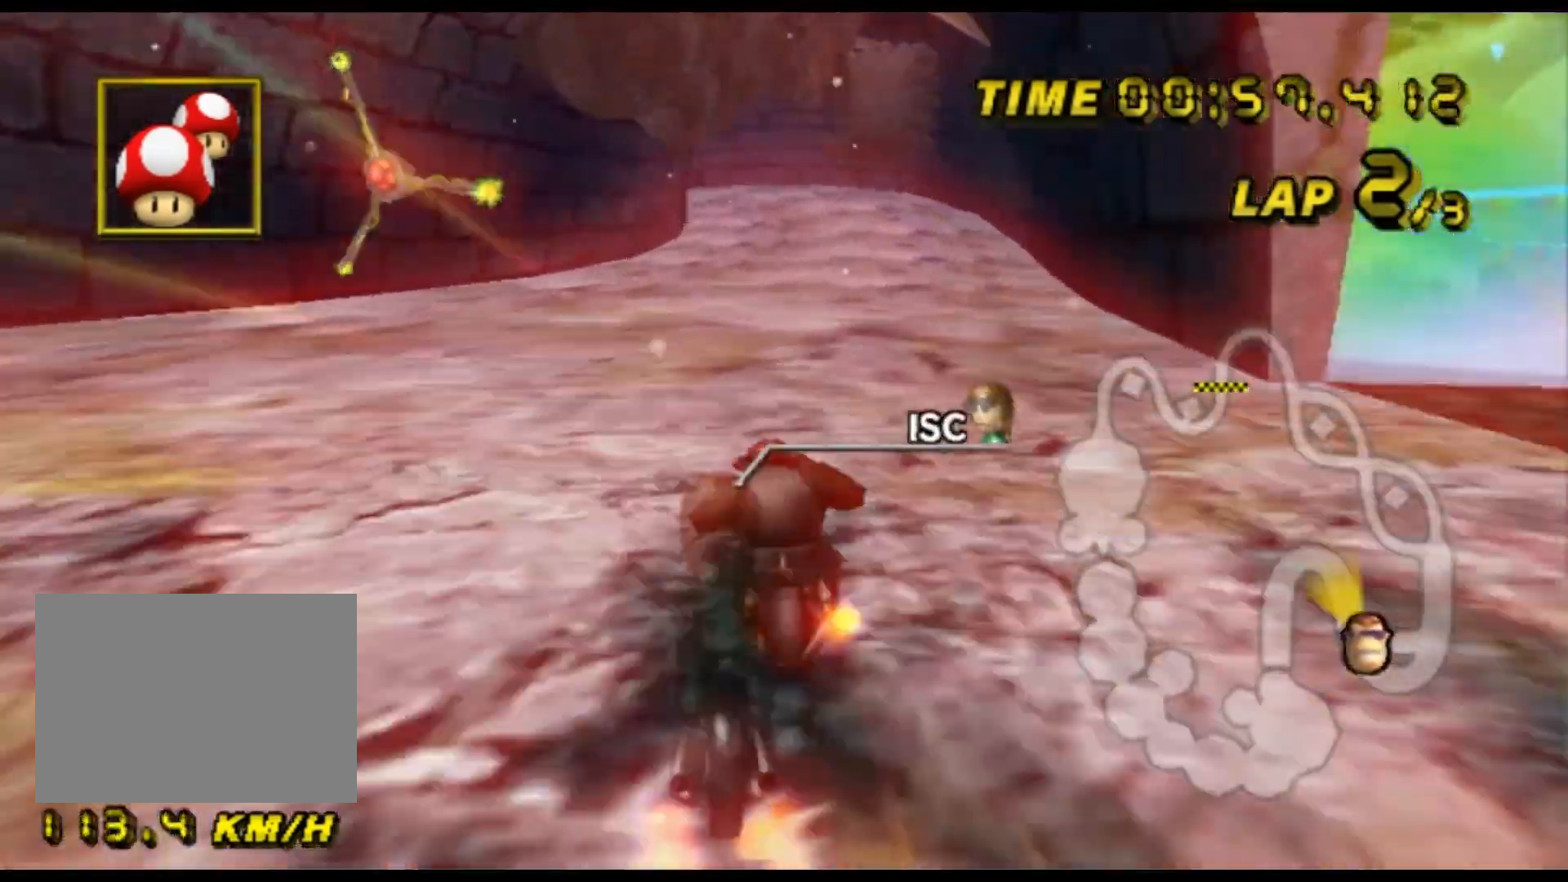
{"dt_ms": 500, "buttons": ["A"], "left_stick": "center", "events": []}
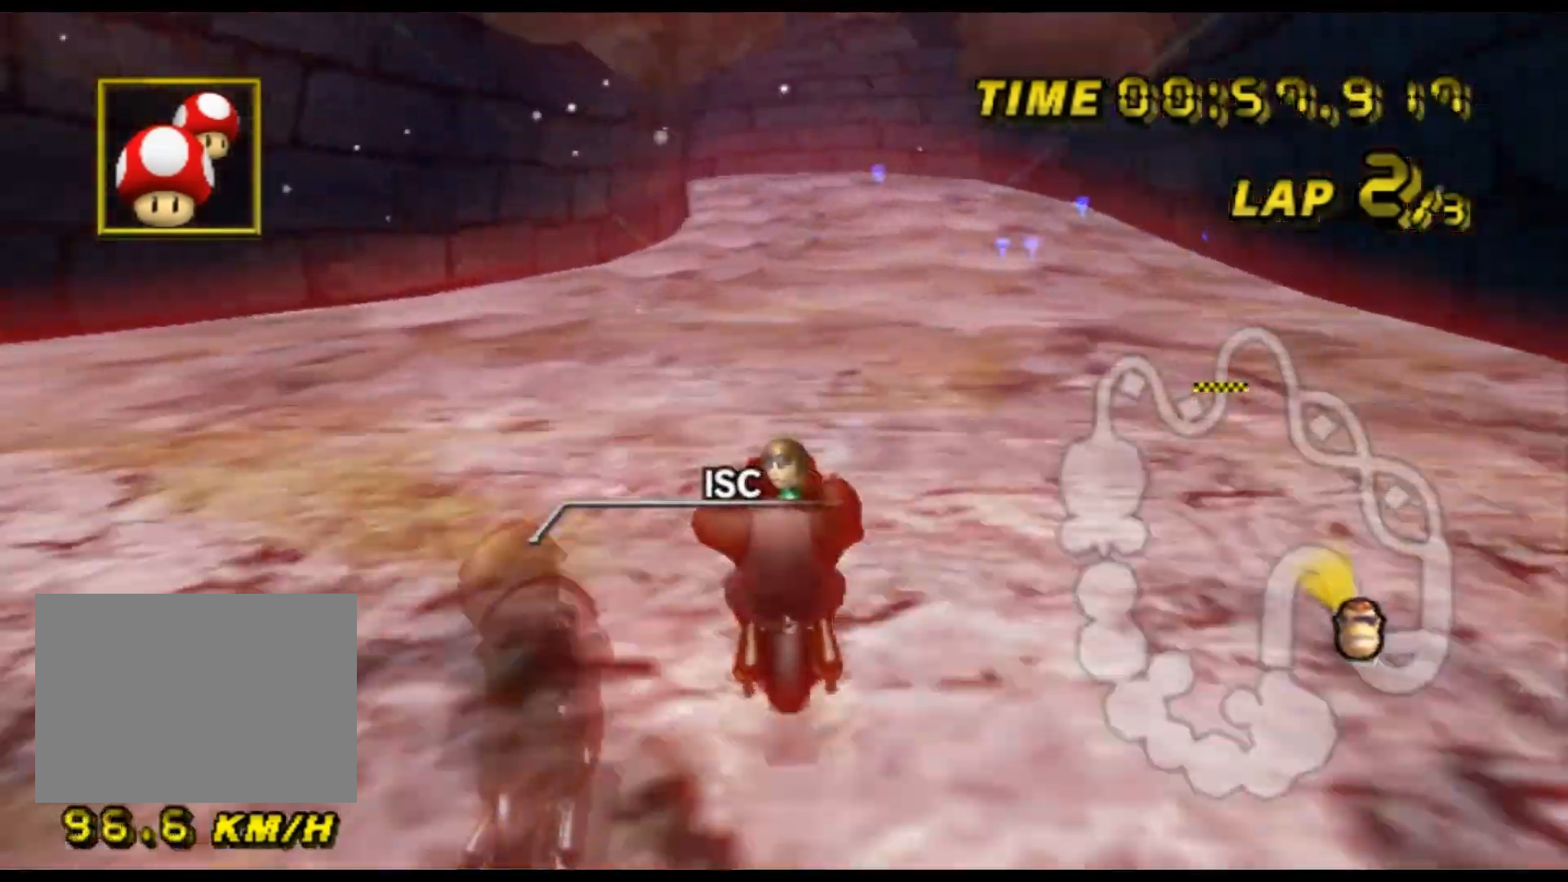
{"dt_ms": 500, "buttons": ["A"], "left_stick": "center", "events": []}
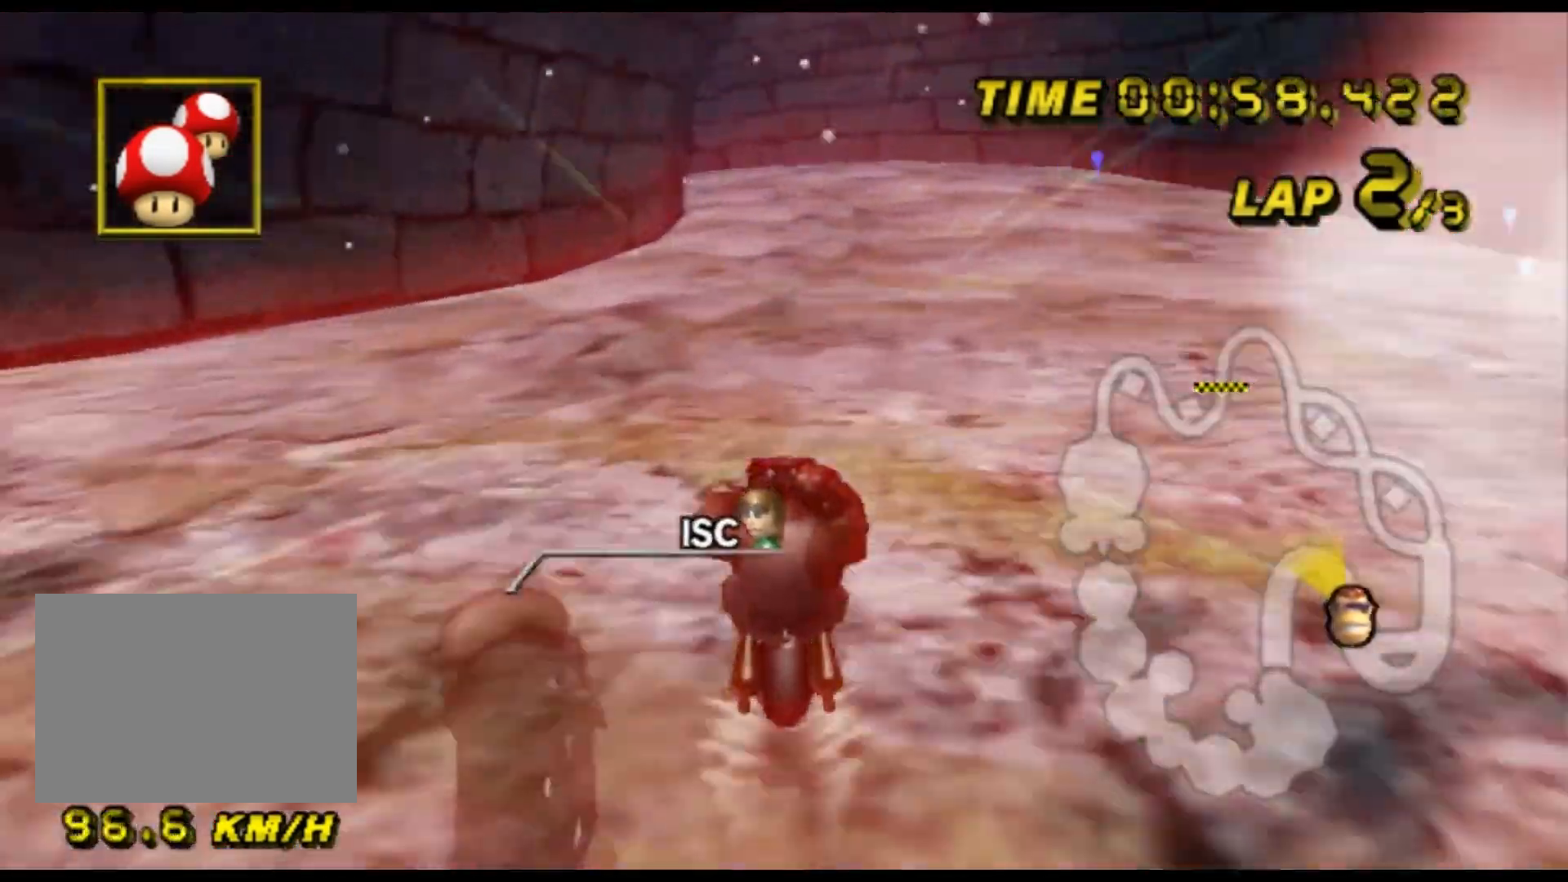
{"dt_ms": 500, "buttons": ["A"], "left_stick": "center", "events": []}
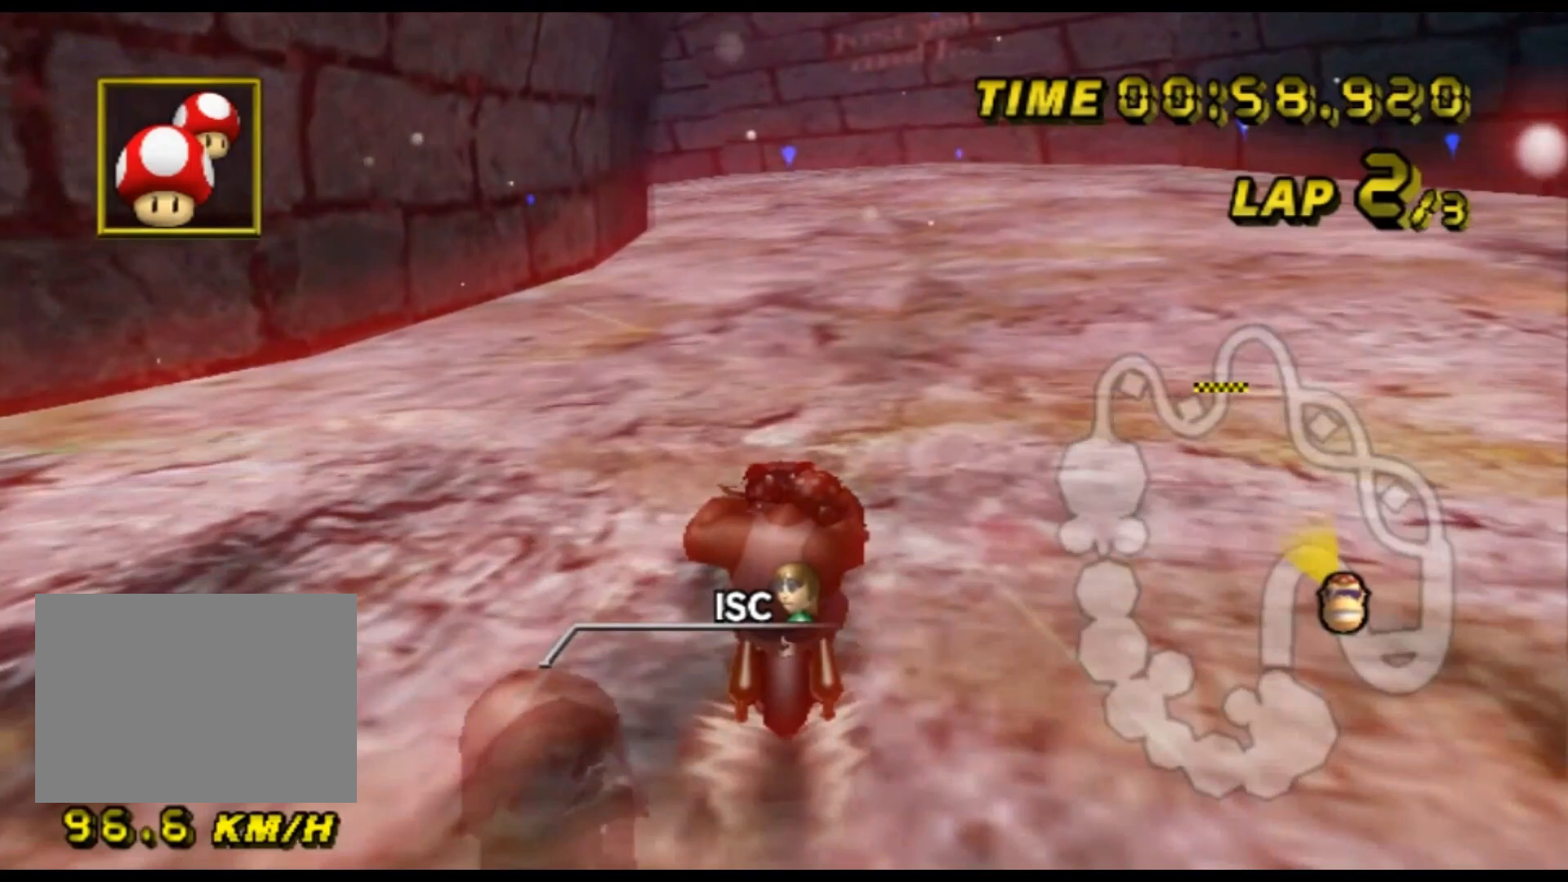
{"dt_ms": 500, "buttons": ["A"], "left_stick": "center", "events": []}